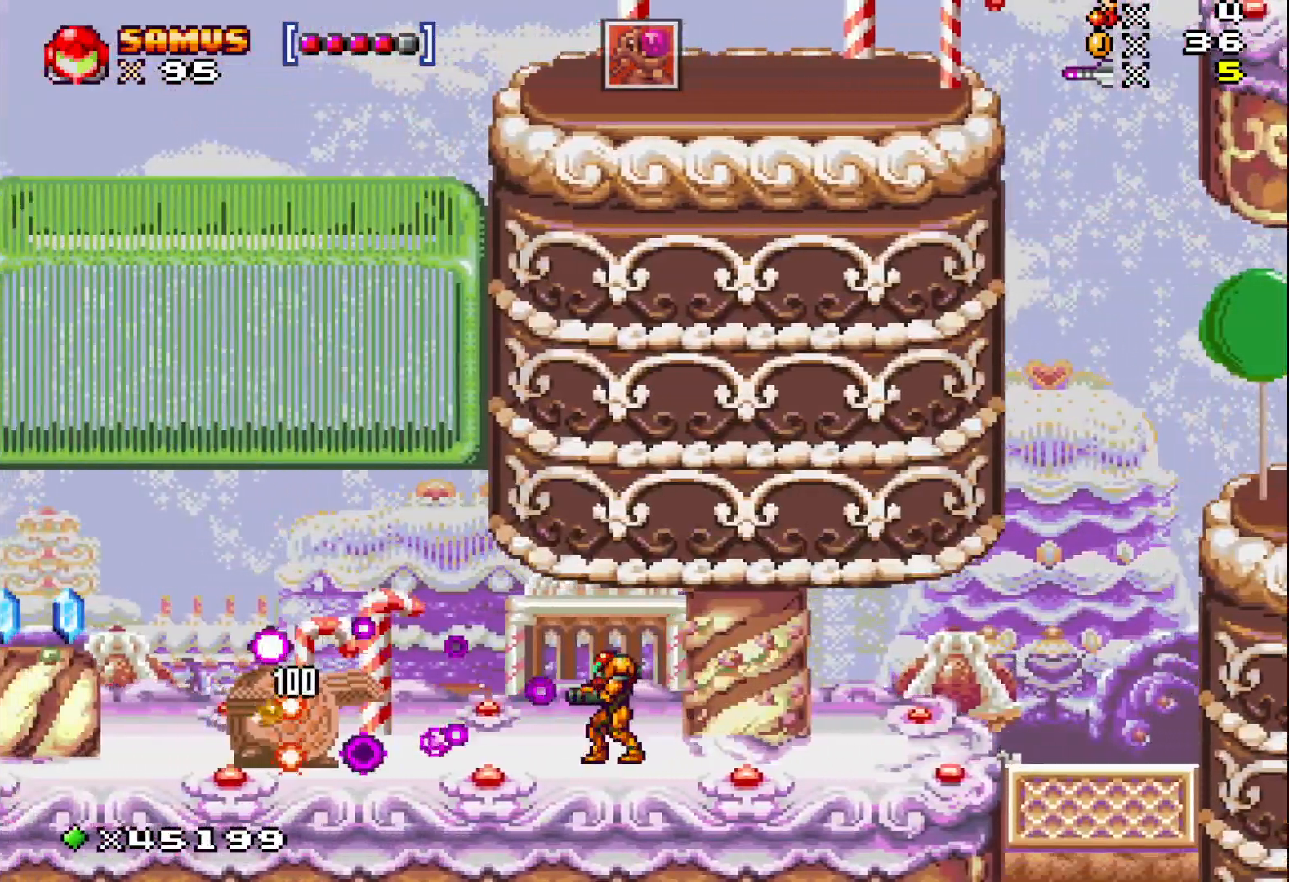
Gameplay with a controller (Xbox layout); each line is a JSON object with the inputs held at the frame after it. "events" lists button and stick changes between this image and that frame as [ms after this image, input, new state], when the widget could be followed in between. Not read: left_stick right_stick.
{"buttons": ["X", "DPAD_LEFT"], "events": [[33, "DPAD_LEFT", "down"], [67, "X", "down"], [150, "X", "up"], [250, "X", "down"], [267, "DPAD_LEFT", "up"], [350, "X", "up"], [433, "DPAD_LEFT", "down"], [433, "X", "down"]]}
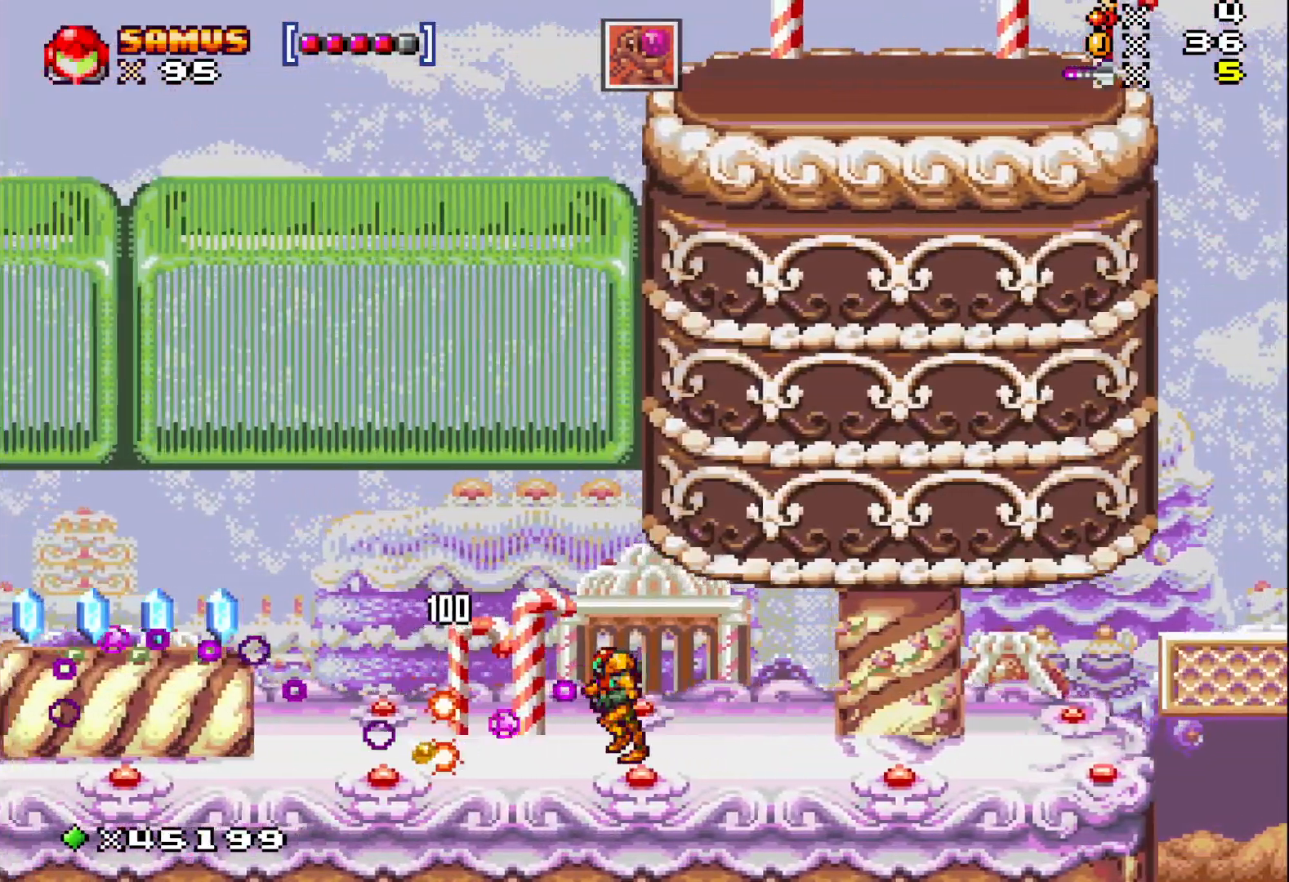
{"buttons": ["A", "X", "DPAD_LEFT"], "events": [[433, "A", "down"]]}
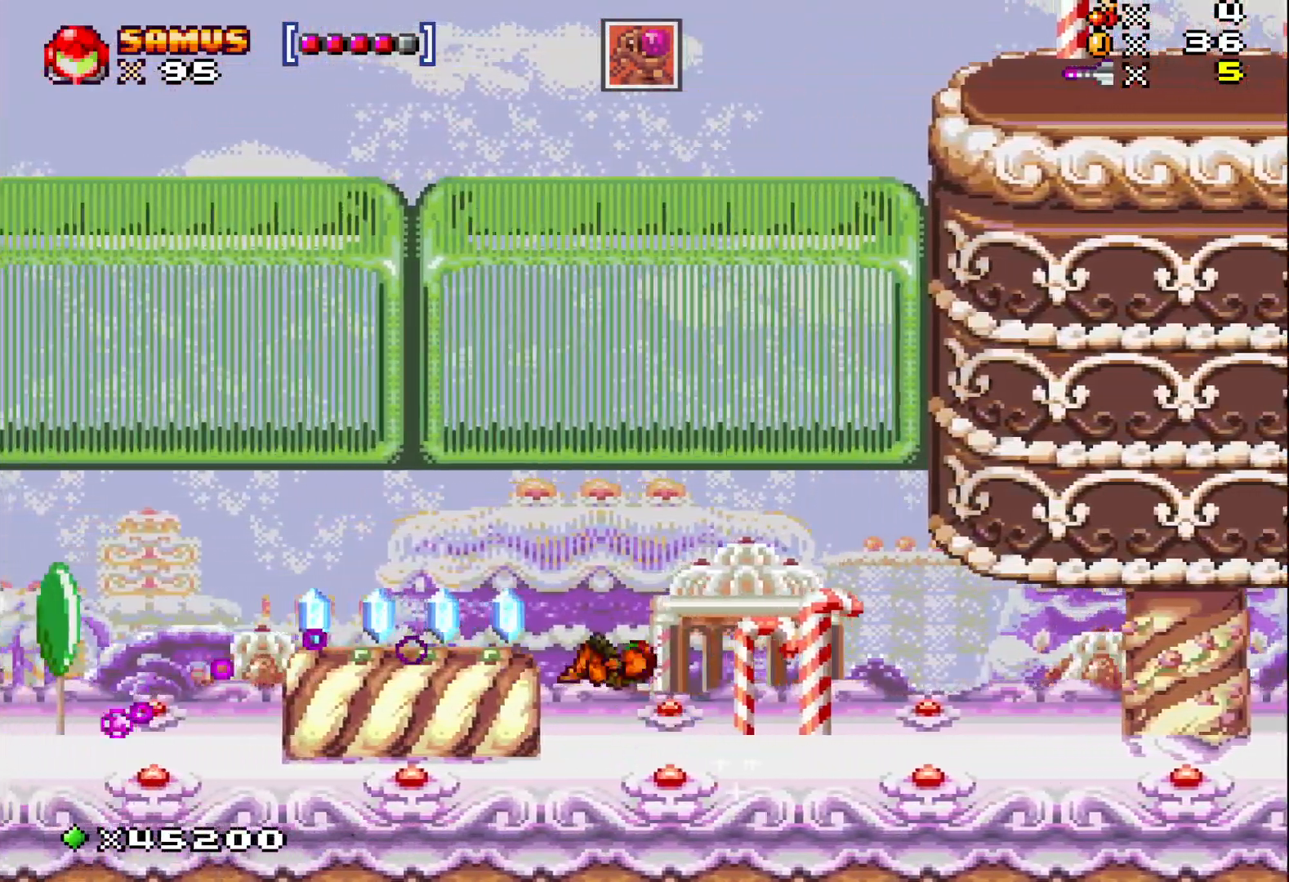
{"buttons": ["X", "DPAD_LEFT"], "events": [[50, "A", "up"]]}
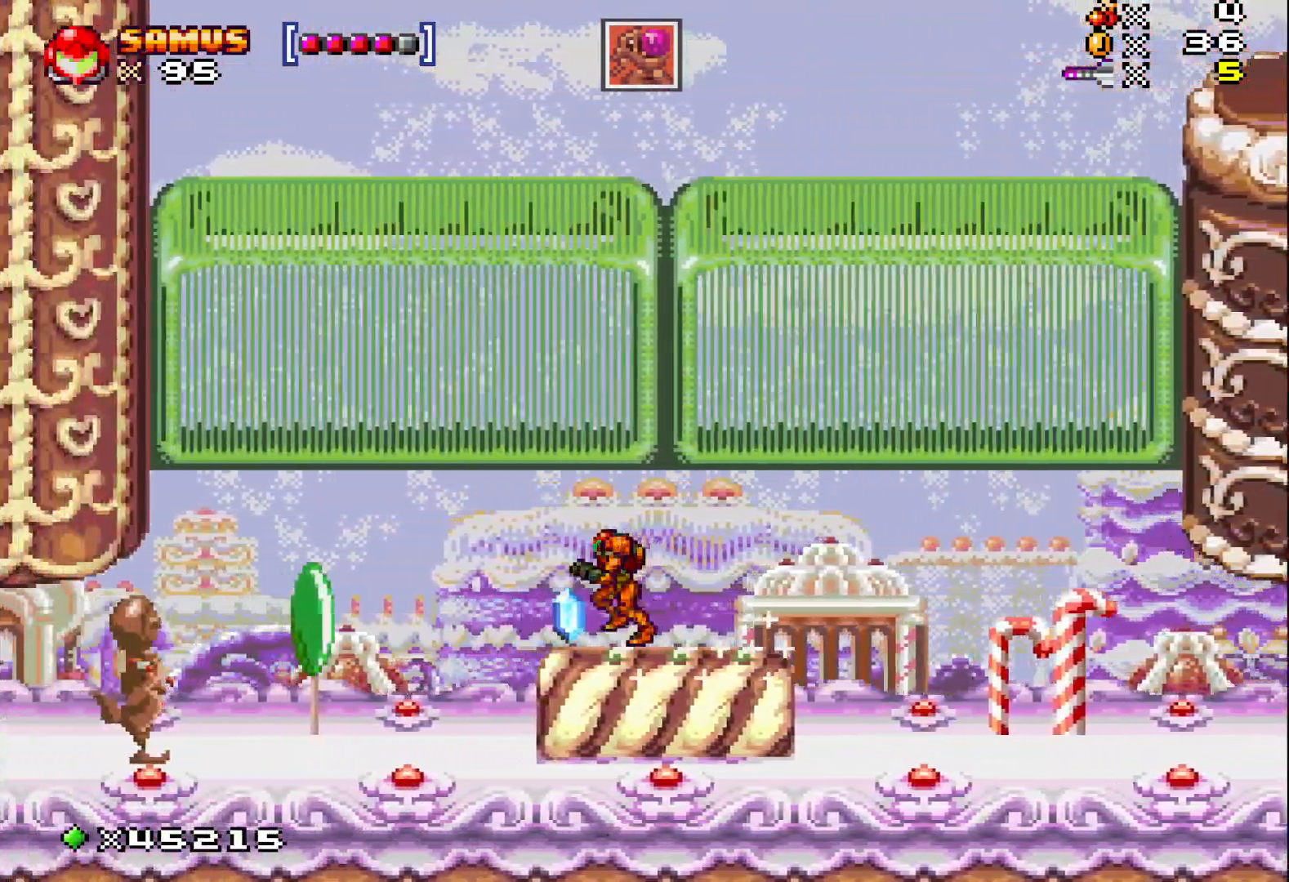
{"buttons": ["X"], "events": [[300, "DPAD_LEFT", "up"], [367, "X", "up"], [450, "X", "down"]]}
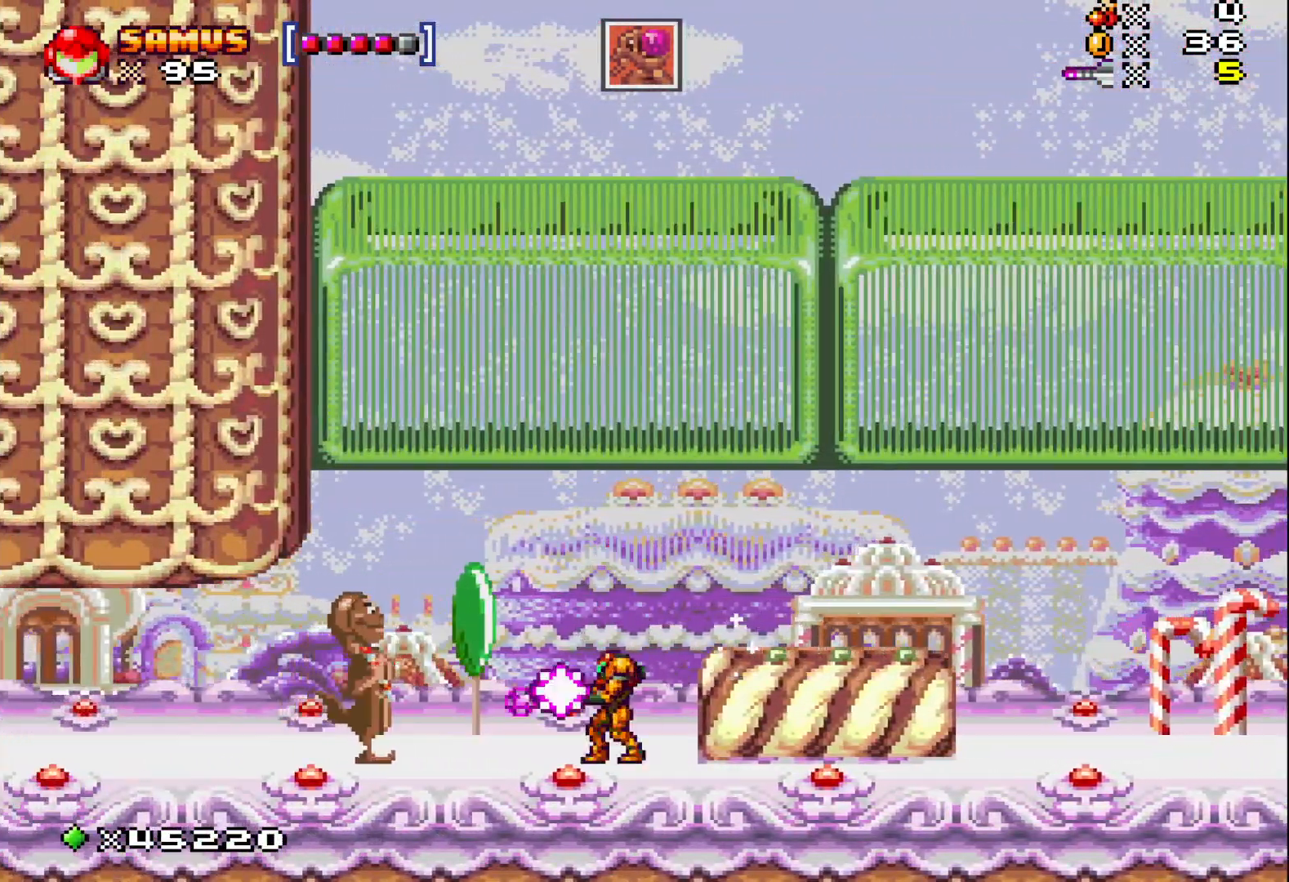
{"buttons": ["X", "DPAD_LEFT"], "events": [[50, "X", "up"], [133, "X", "down"], [217, "X", "up"], [283, "DPAD_LEFT", "down"], [300, "X", "down"]]}
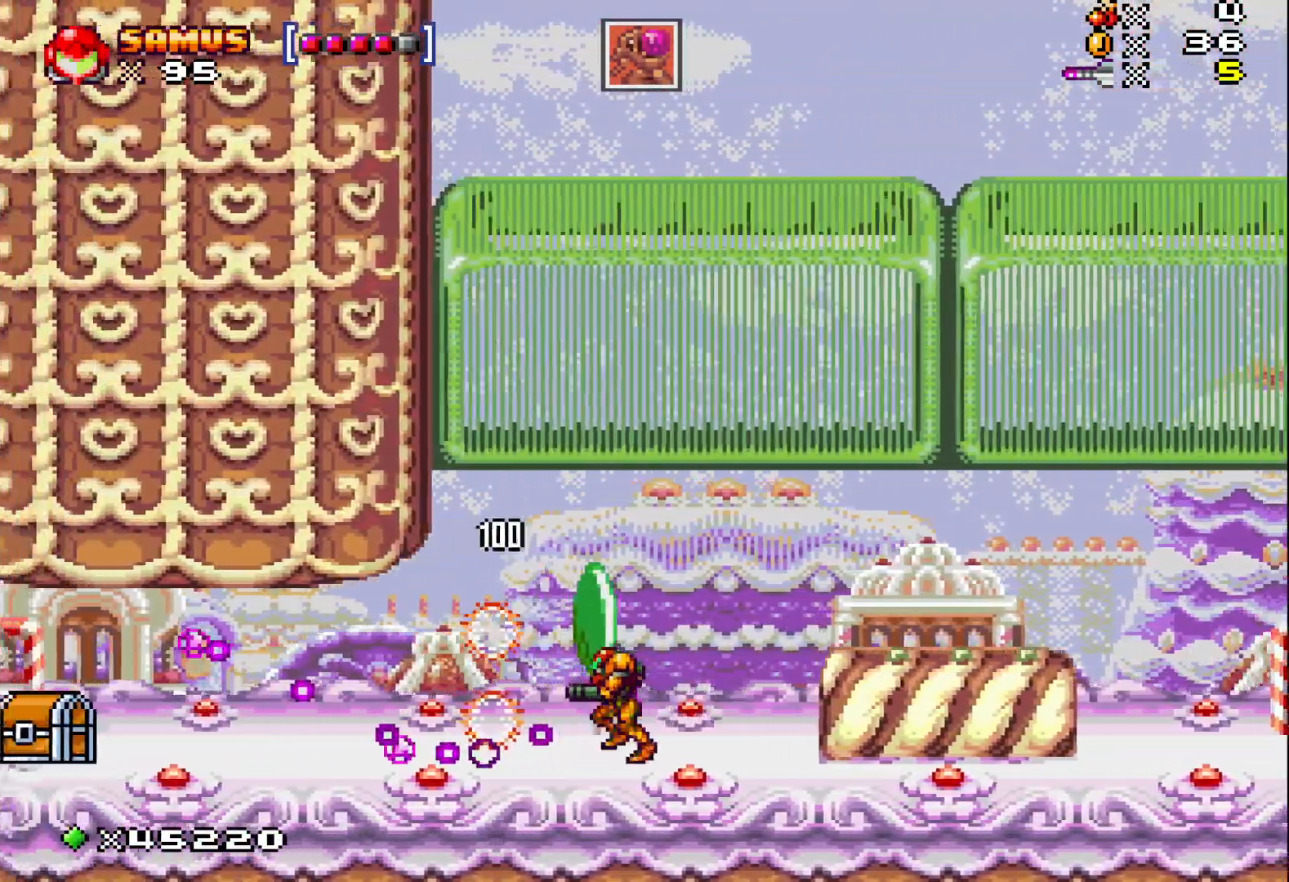
{"buttons": ["X", "DPAD_LEFT"], "events": []}
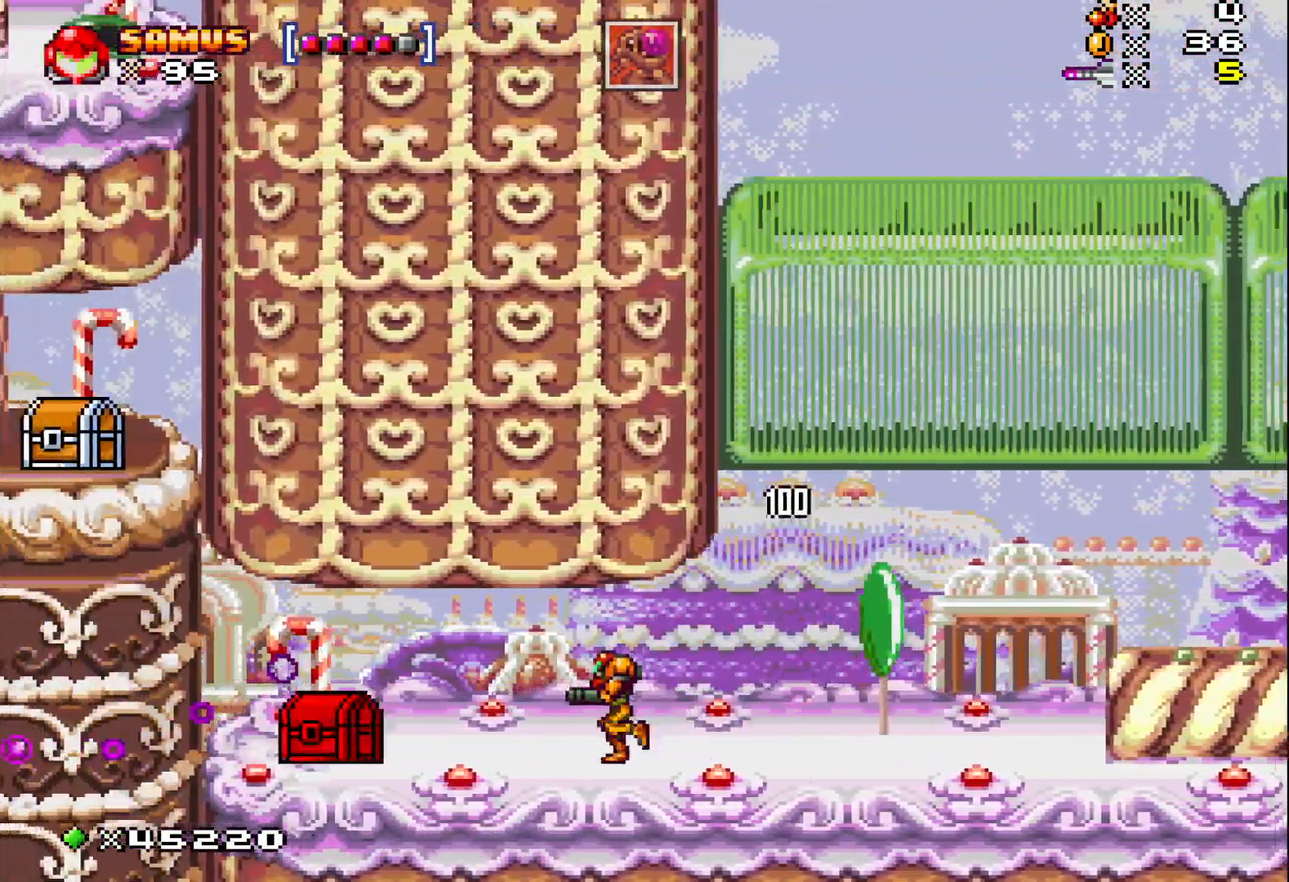
{"buttons": ["X"], "events": [[233, "X", "up"], [267, "DPAD_LEFT", "up"], [317, "X", "down"], [400, "X", "up"], [500, "X", "down"]]}
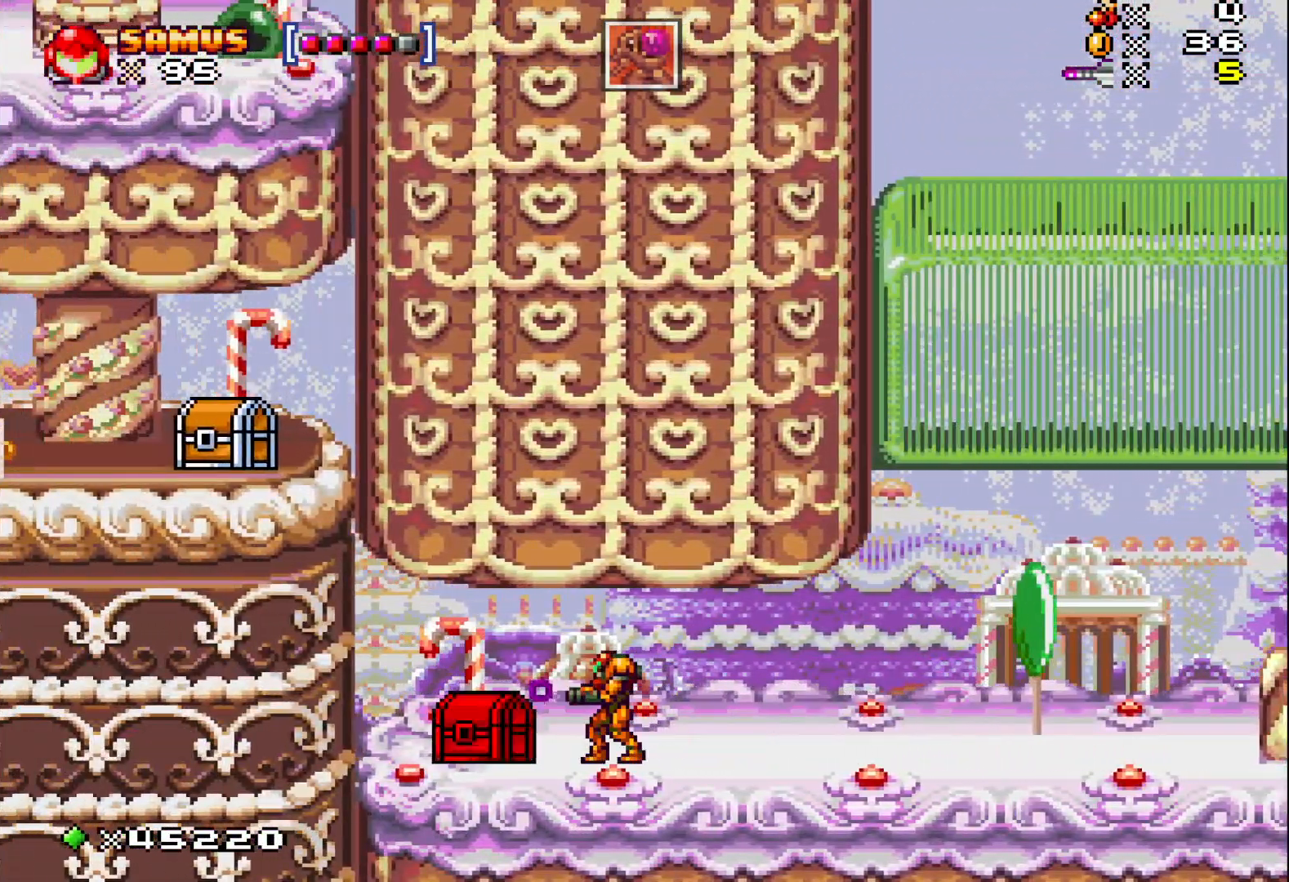
{"buttons": ["X"], "events": [[83, "X", "up"], [183, "X", "down"], [267, "X", "up"], [367, "X", "down"]]}
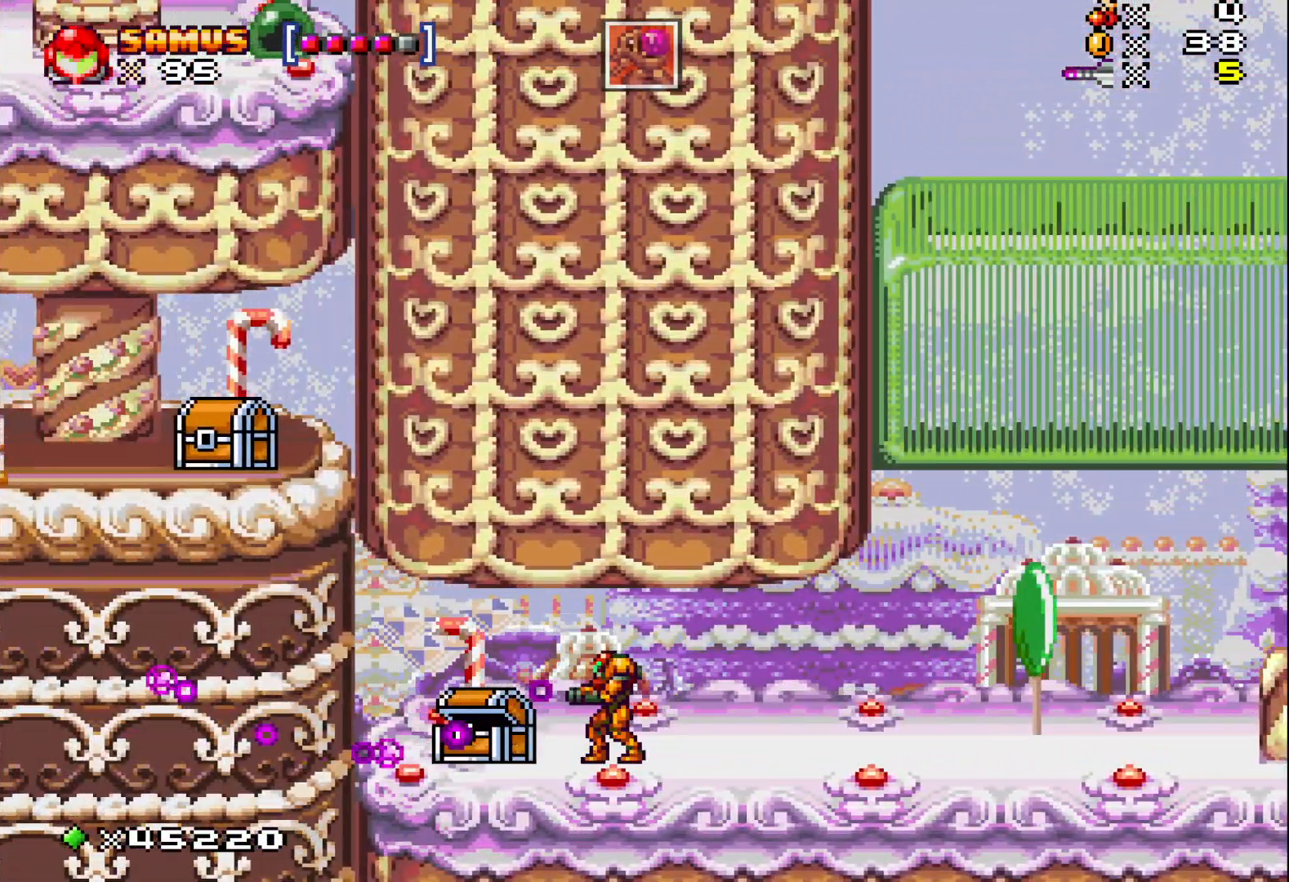
{"buttons": ["X", "DPAD_LEFT"], "events": [[100, "DPAD_LEFT", "down"]]}
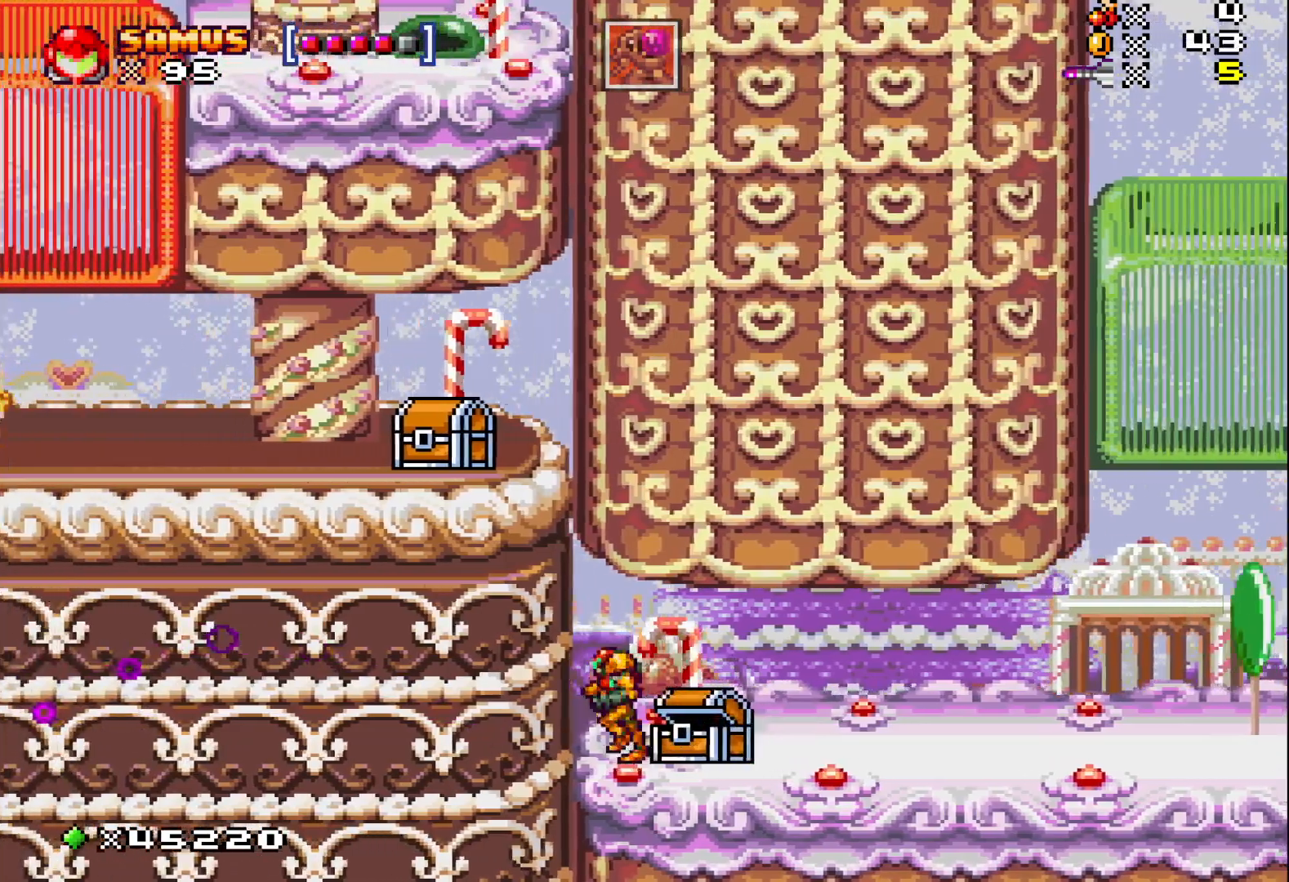
{"buttons": ["X", "DPAD_RIGHT"], "events": [[33, "A", "down"], [67, "DPAD_LEFT", "up"], [283, "DPAD_RIGHT", "down"], [317, "A", "up"]]}
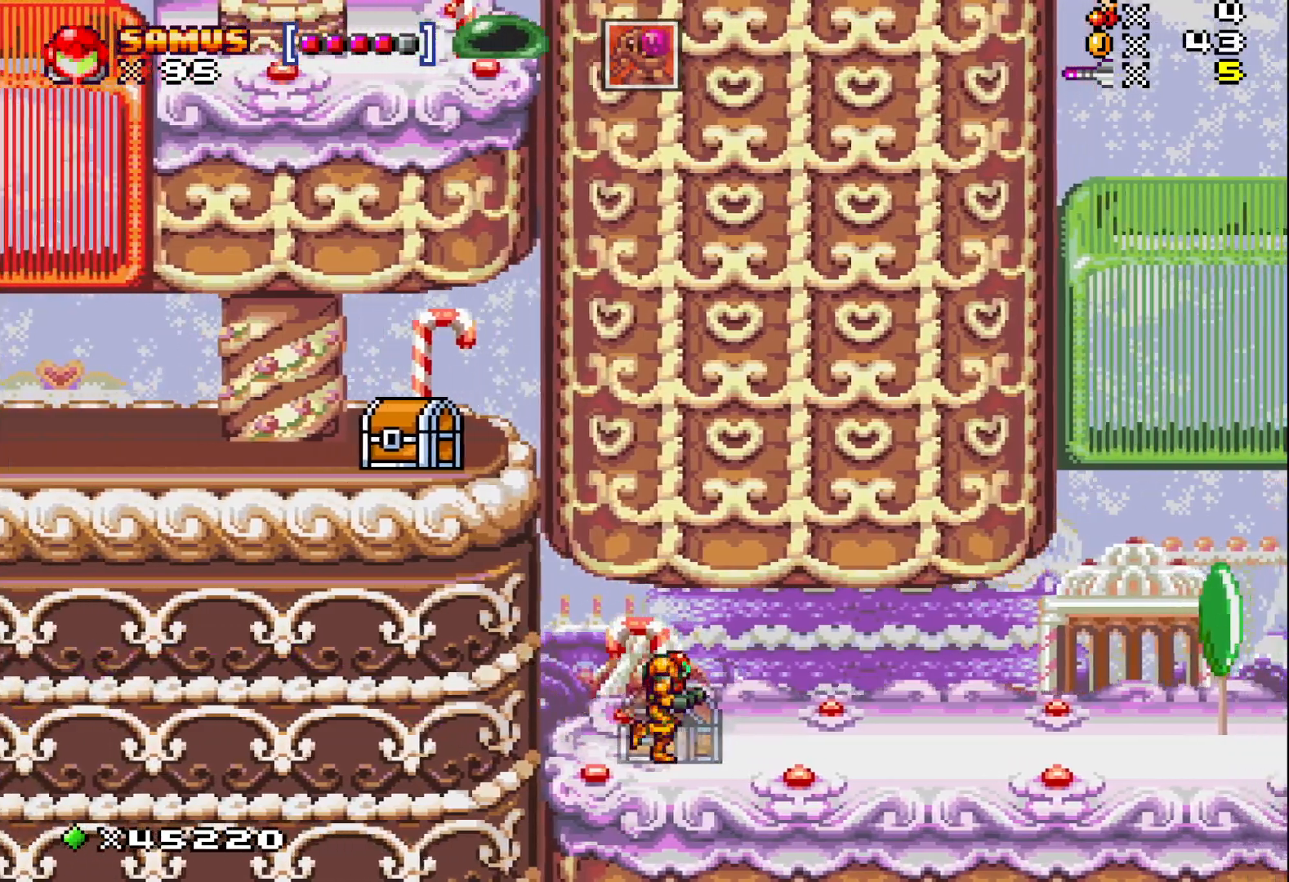
{"buttons": ["X", "DPAD_RIGHT"], "events": []}
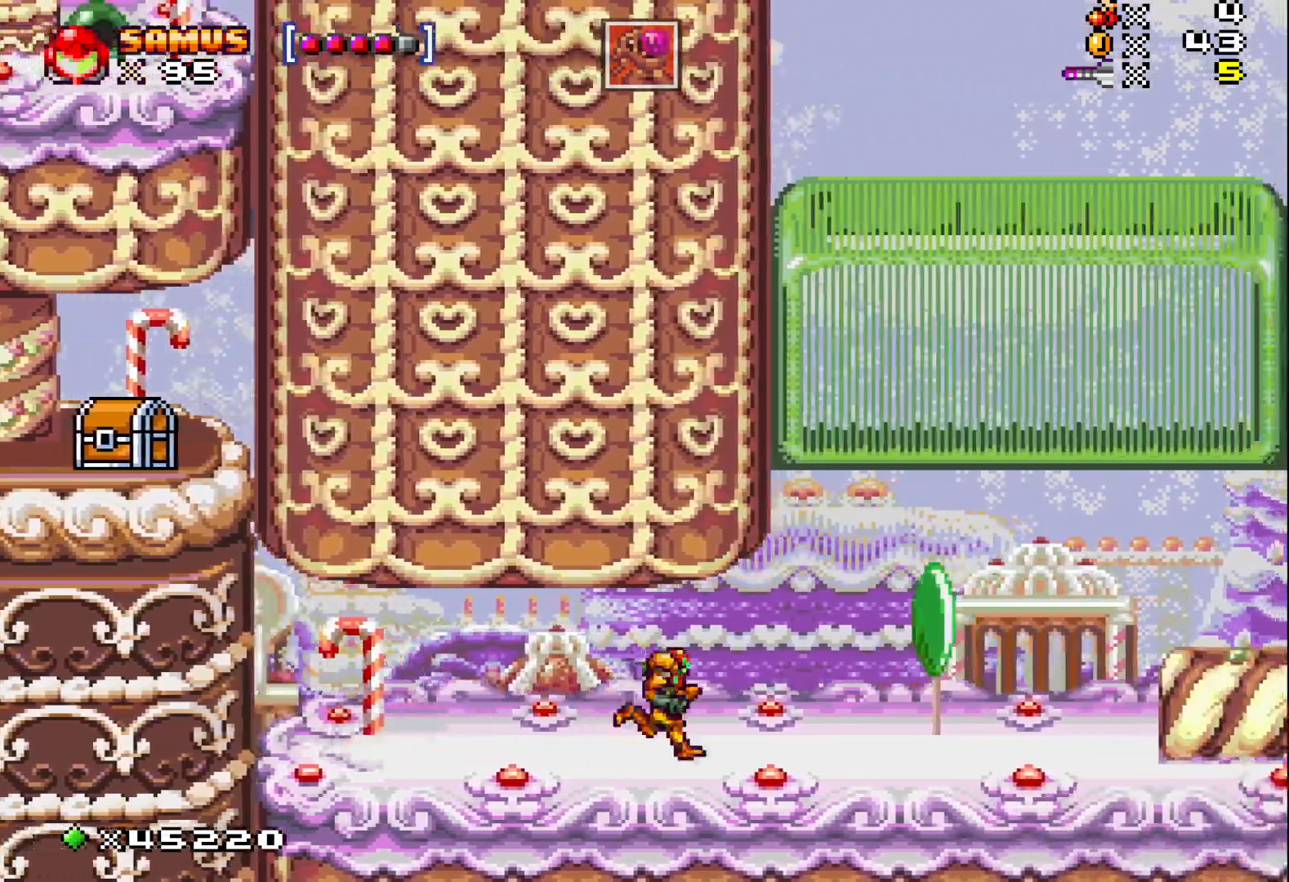
{"buttons": ["X", "DPAD_RIGHT"], "events": []}
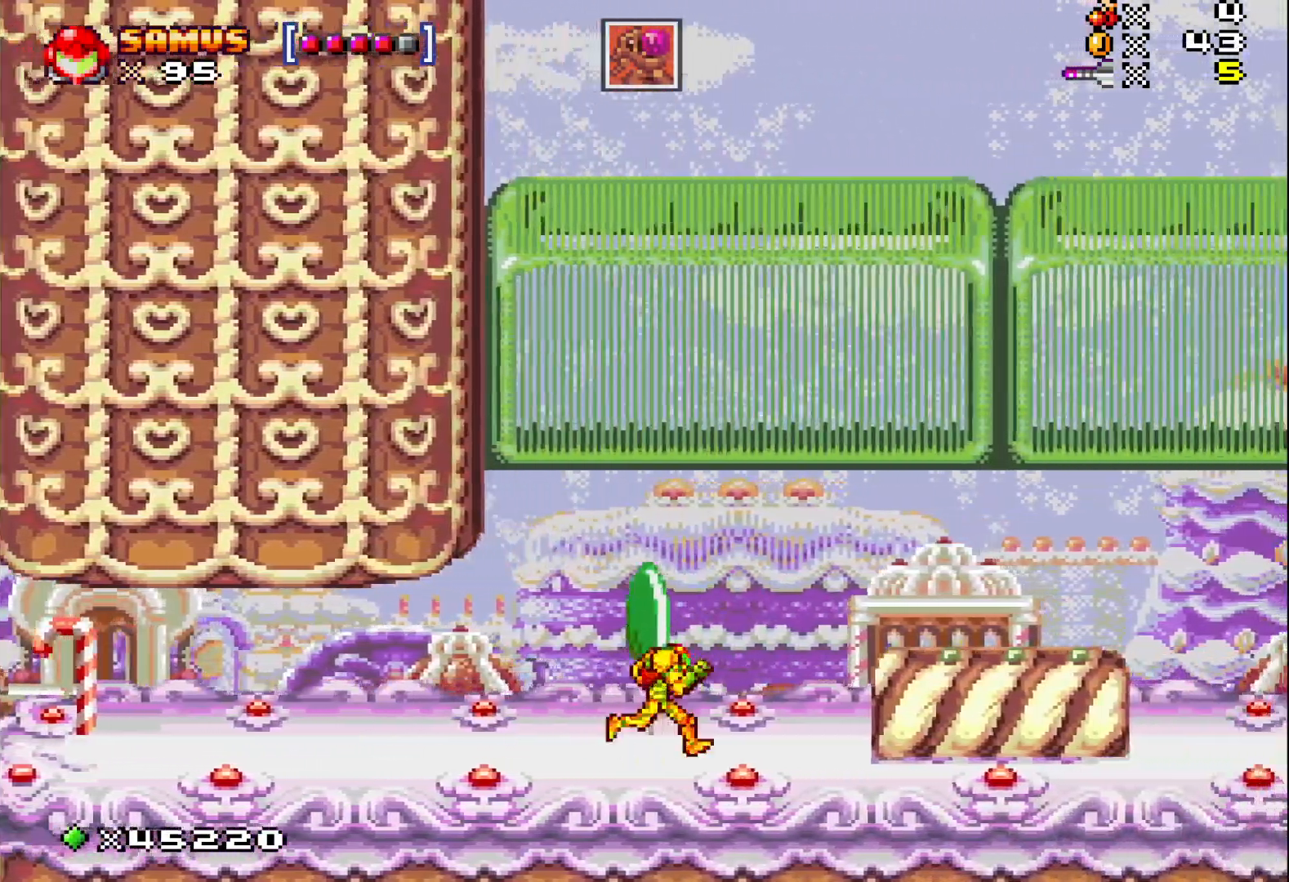
{"buttons": ["X", "DPAD_RIGHT"], "events": [[133, "A", "down"], [267, "A", "up"]]}
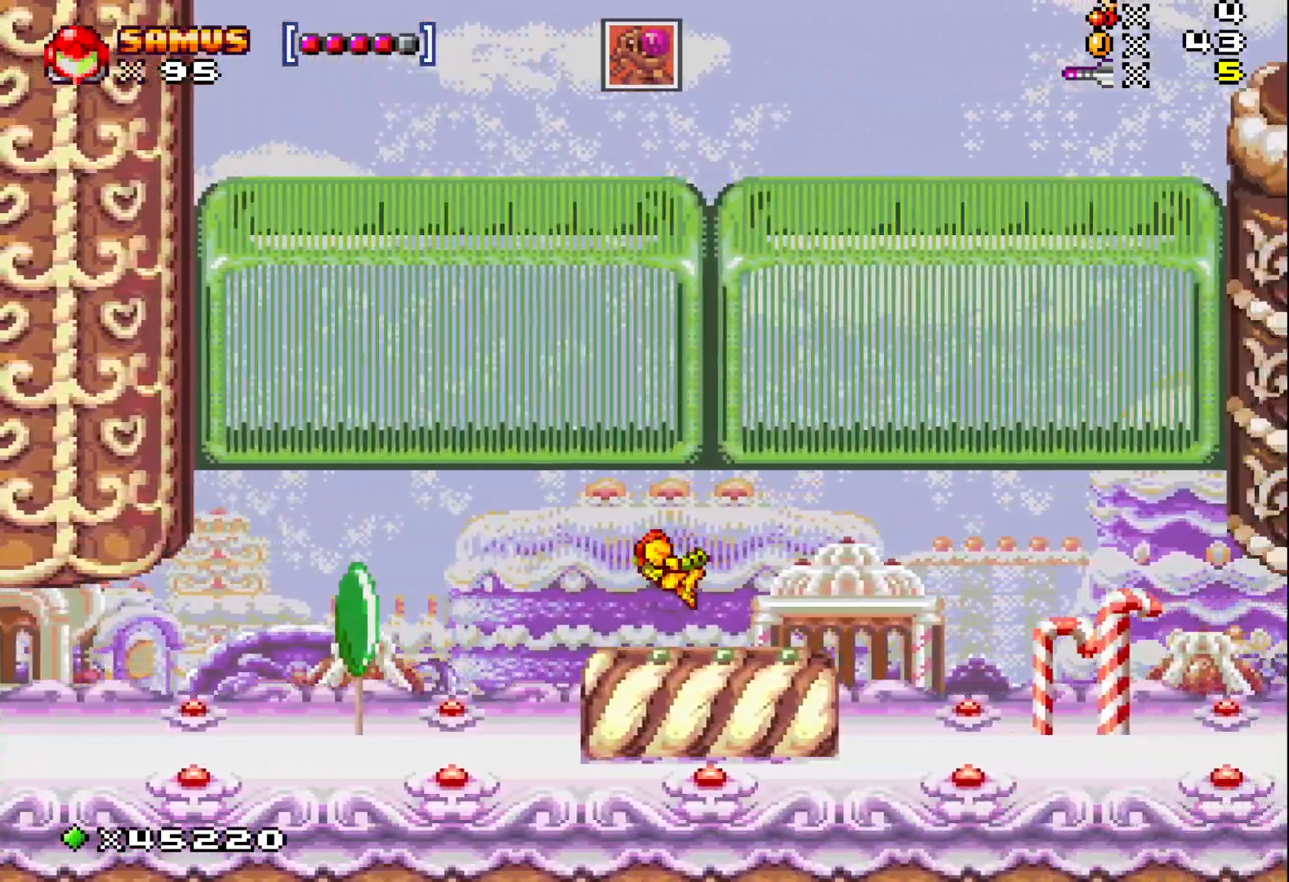
{"buttons": ["X", "DPAD_RIGHT"], "events": [[133, "A", "down"], [400, "A", "up"]]}
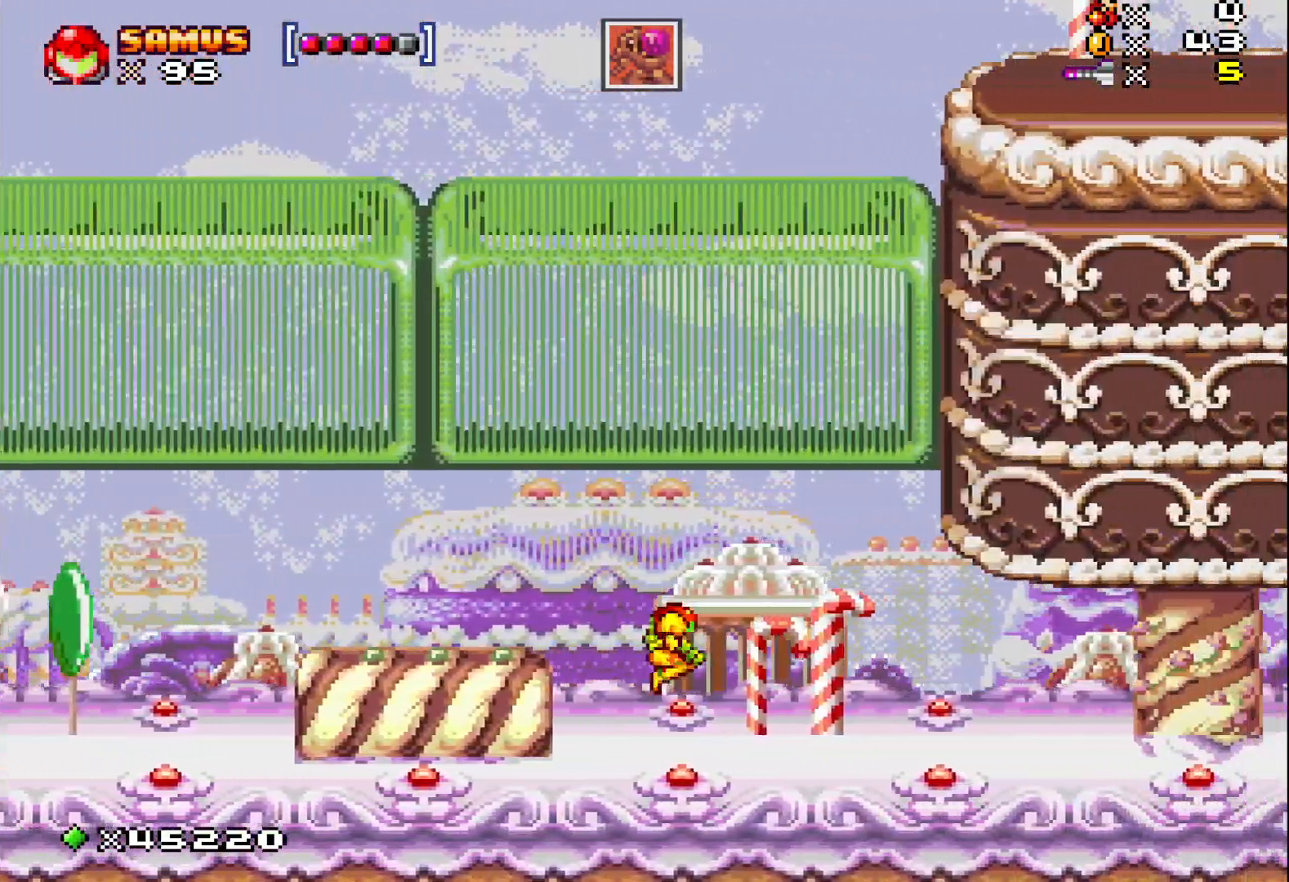
{"buttons": ["X", "DPAD_RIGHT"], "events": [[83, "A", "down"], [467, "A", "up"]]}
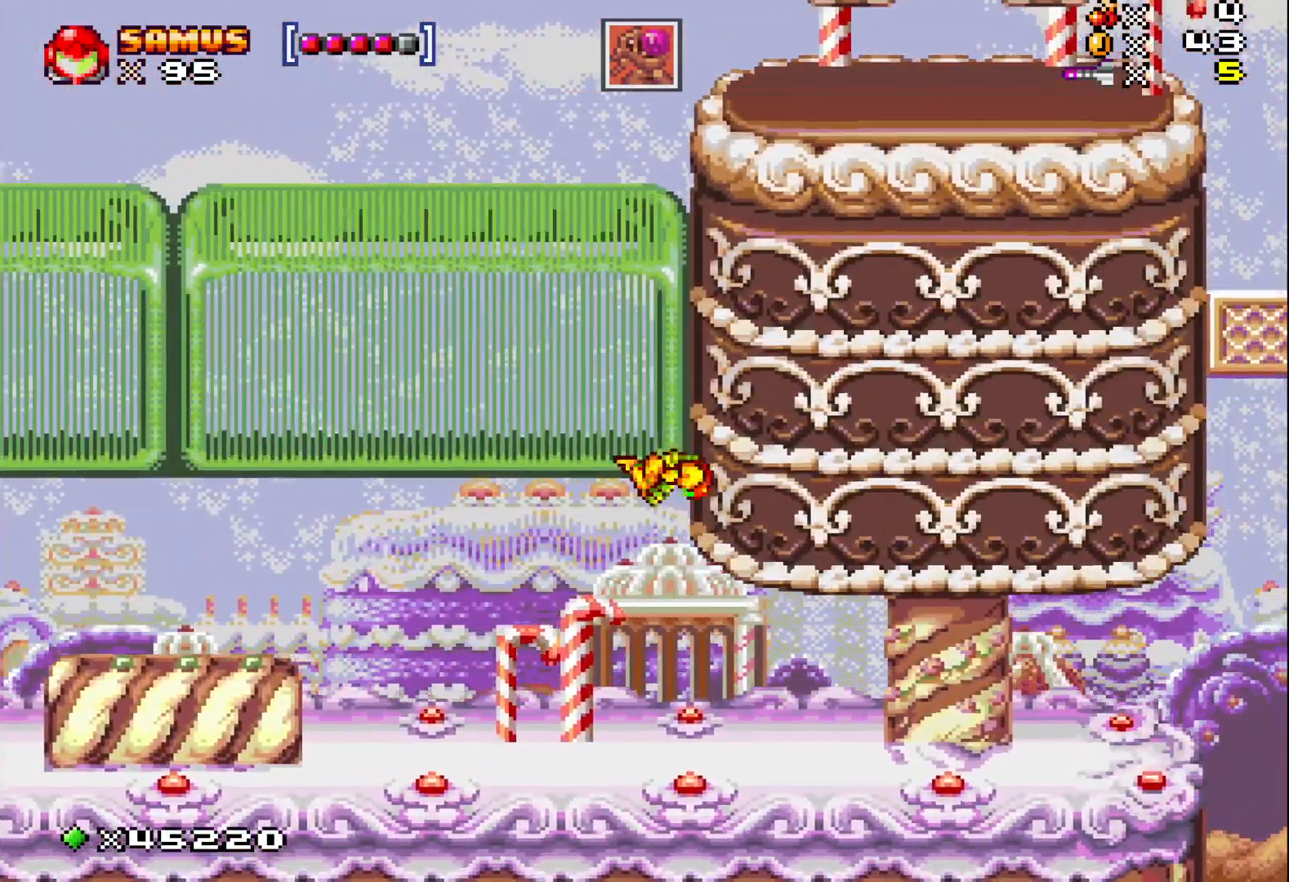
{"buttons": ["X", "DPAD_RIGHT"], "events": []}
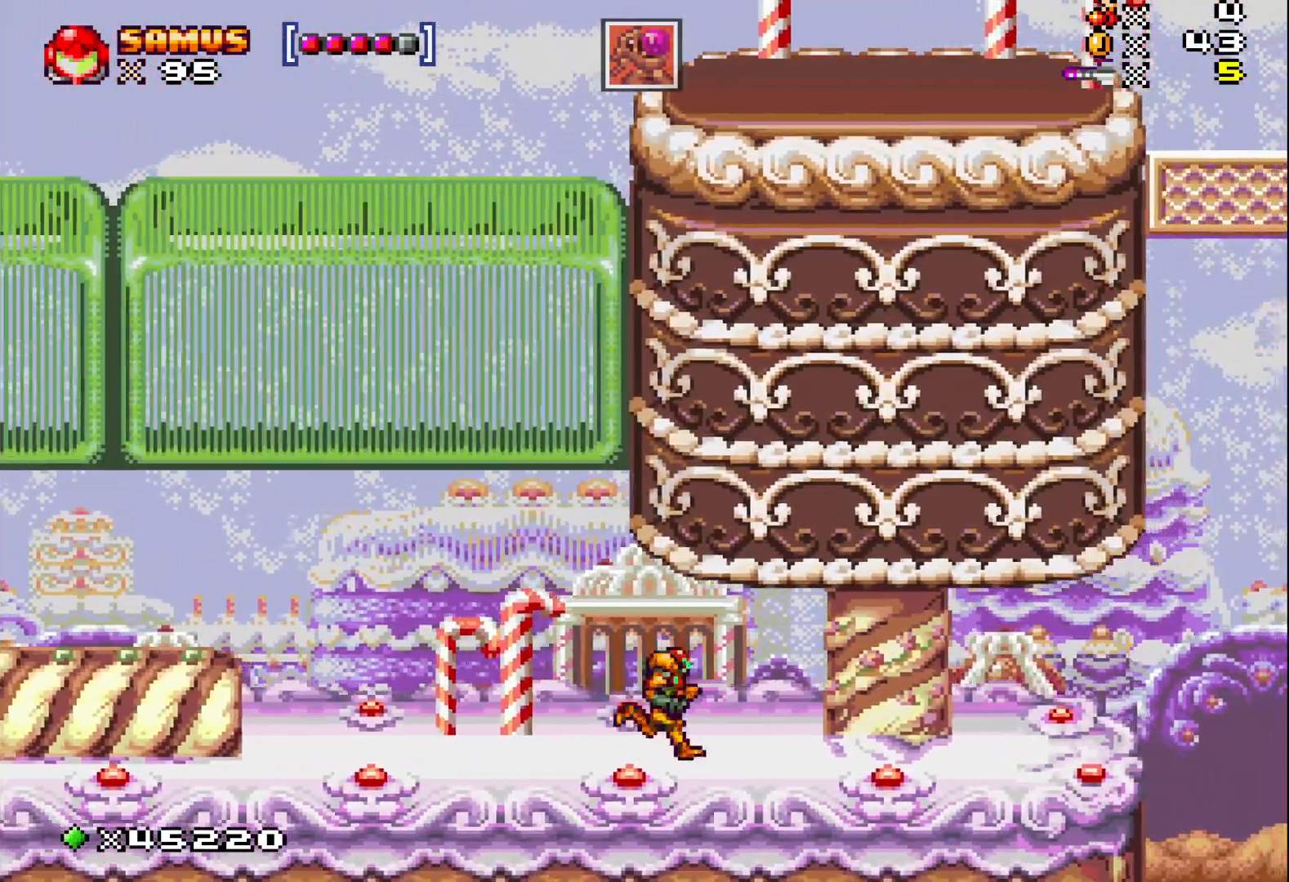
{"buttons": ["X", "DPAD_RIGHT"], "events": []}
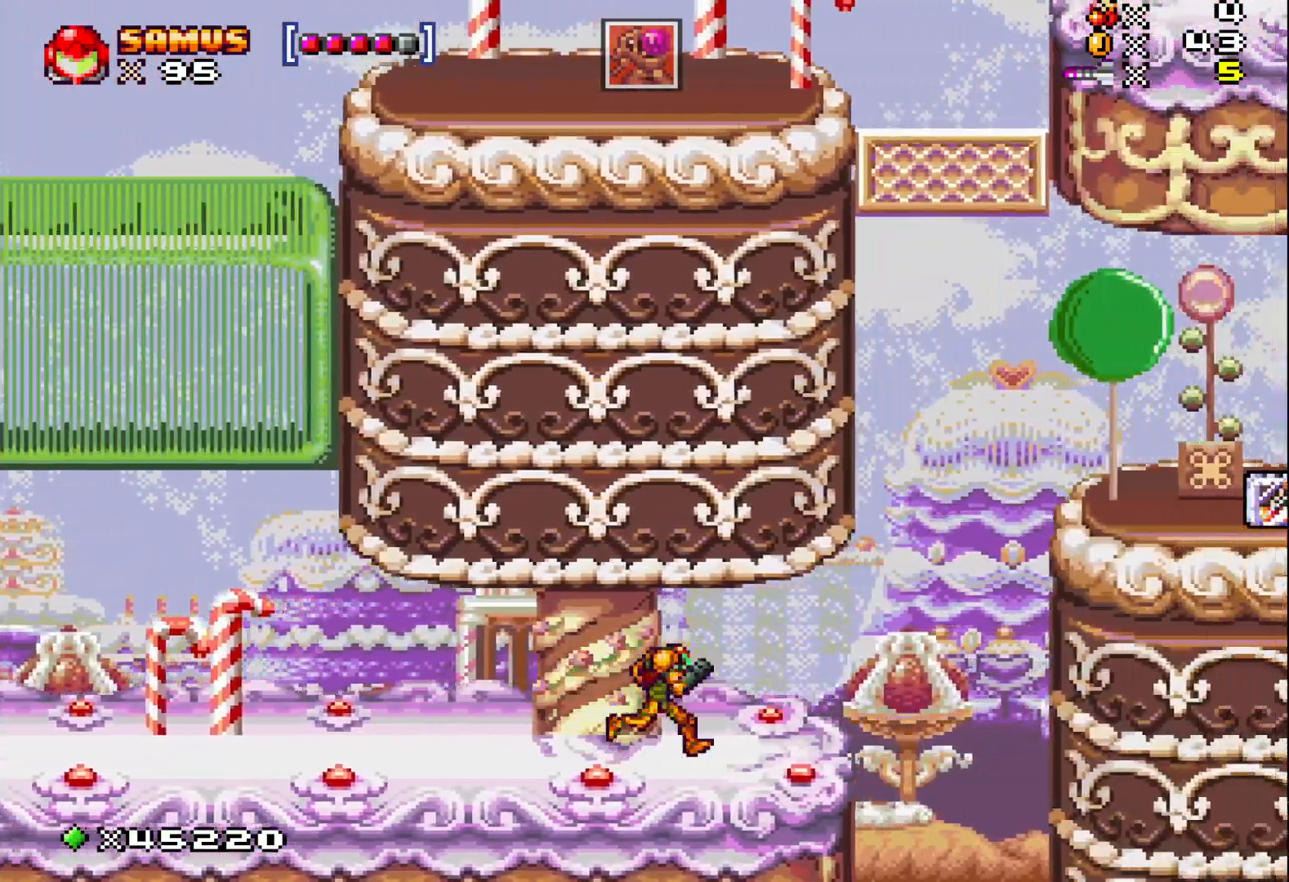
{"buttons": ["X"], "events": [[200, "DPAD_RIGHT", "up"]]}
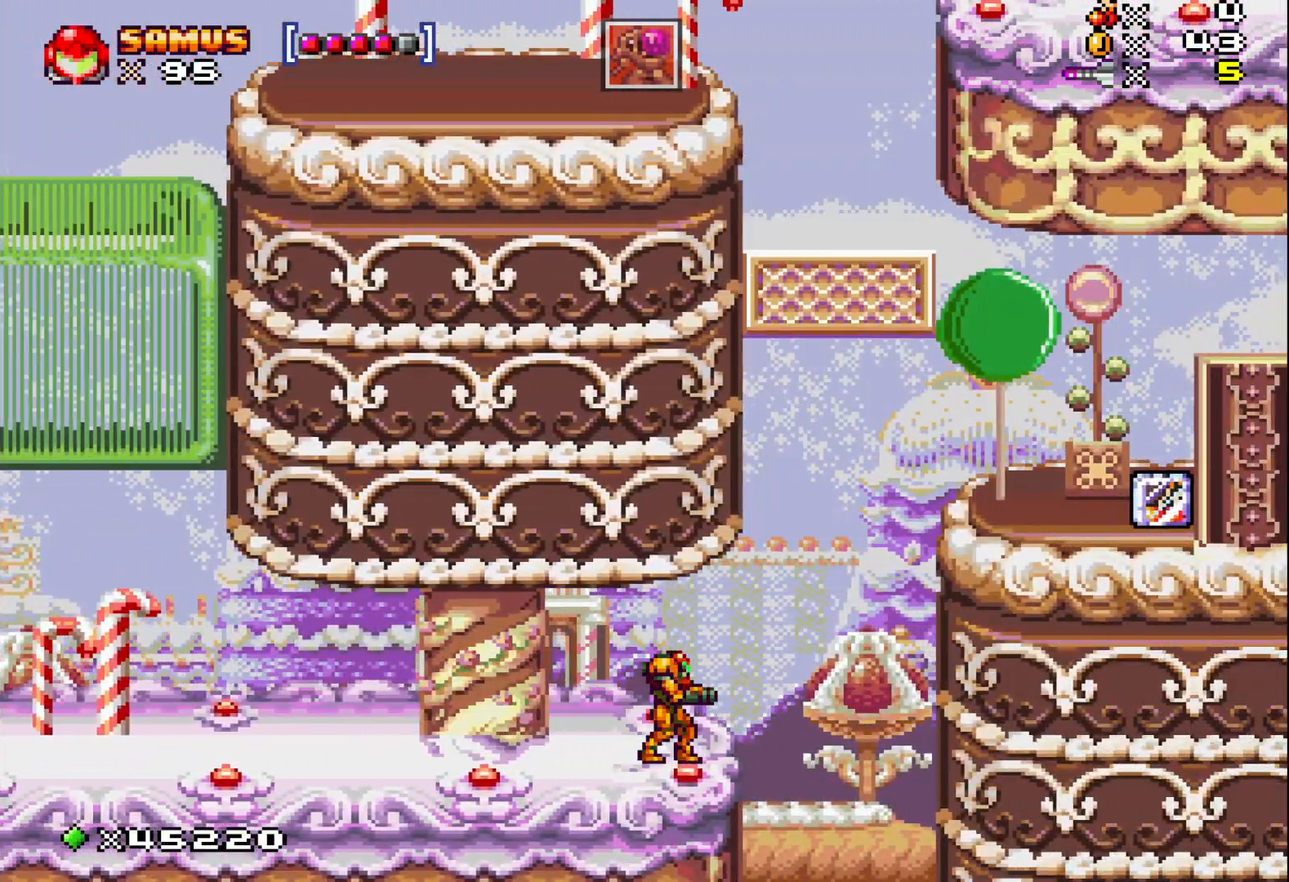
{"buttons": ["X"], "events": [[267, "A", "down"], [450, "A", "up"]]}
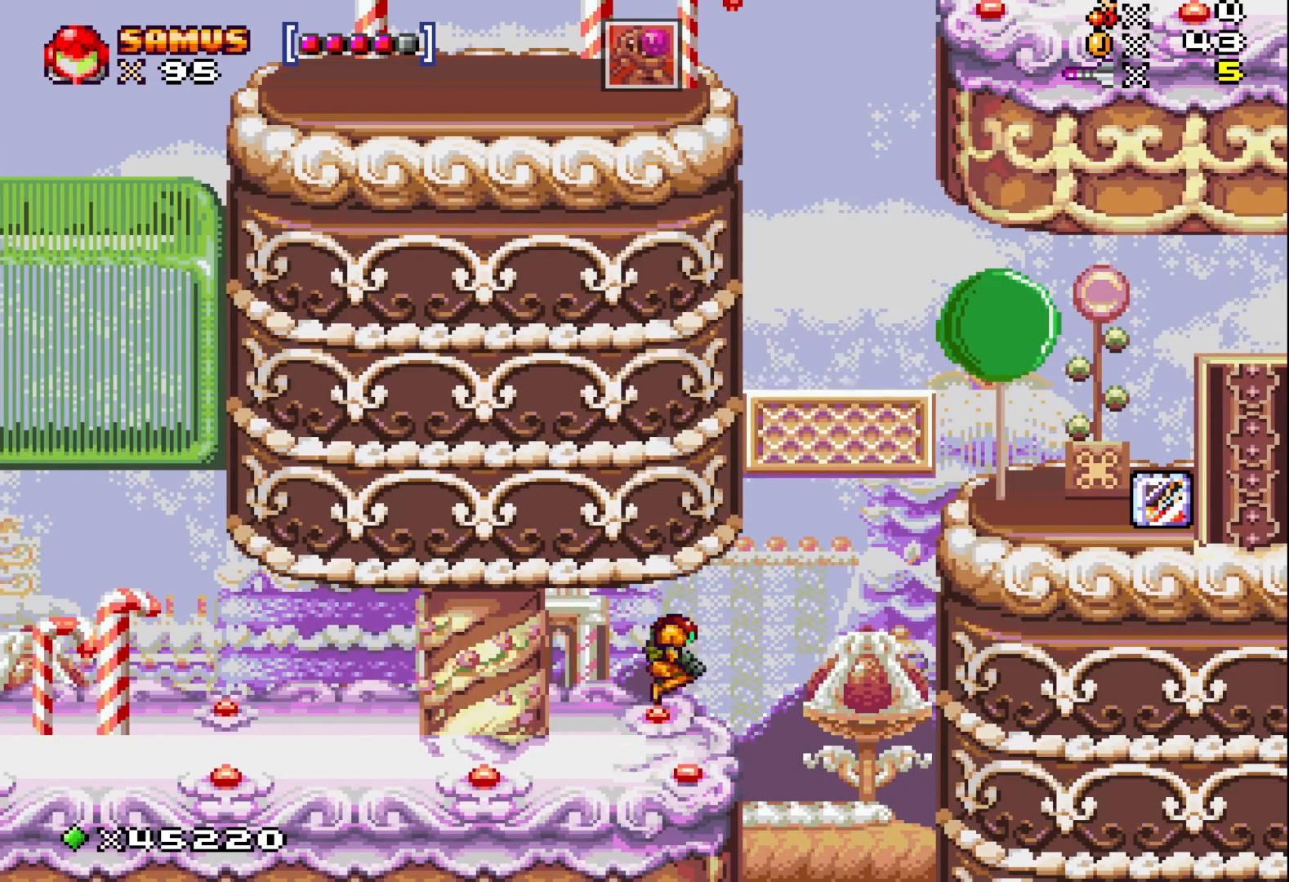
{"buttons": ["X"], "events": [[200, "A", "down"], [350, "A", "up"]]}
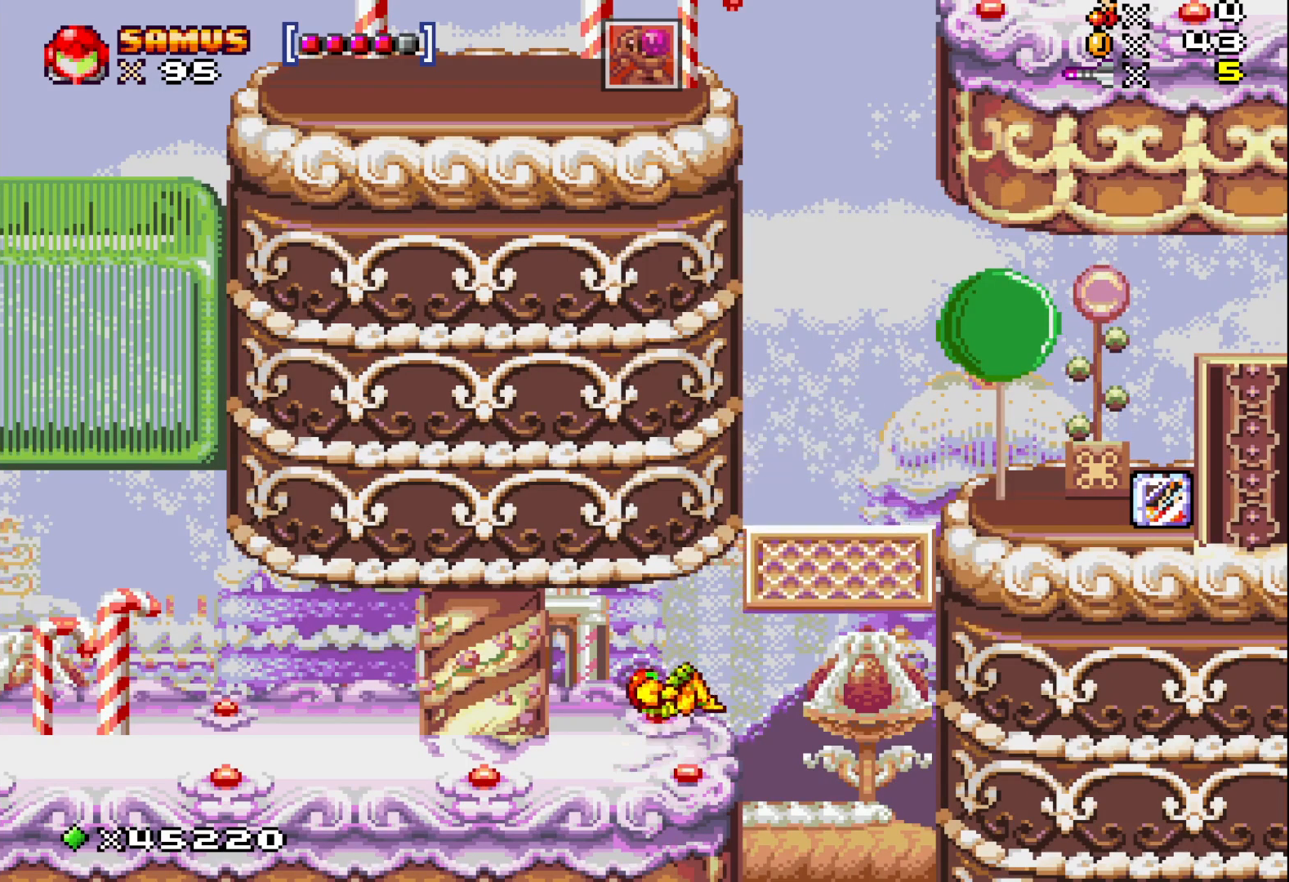
{"buttons": ["X"], "events": [[150, "A", "down"], [300, "A", "up"]]}
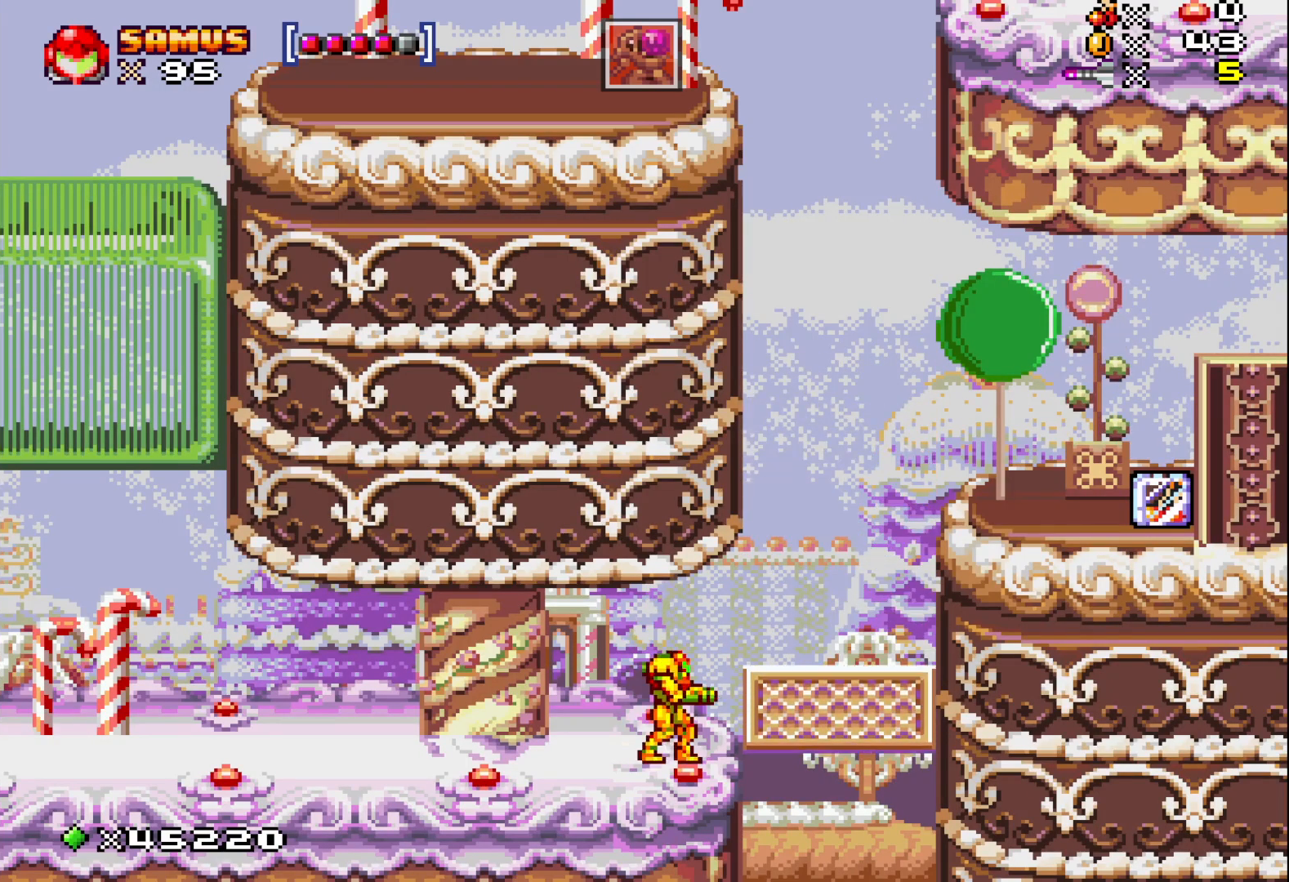
{"buttons": ["X"], "events": [[117, "DPAD_RIGHT", "down"], [150, "A", "down"], [283, "A", "up"], [500, "DPAD_RIGHT", "up"]]}
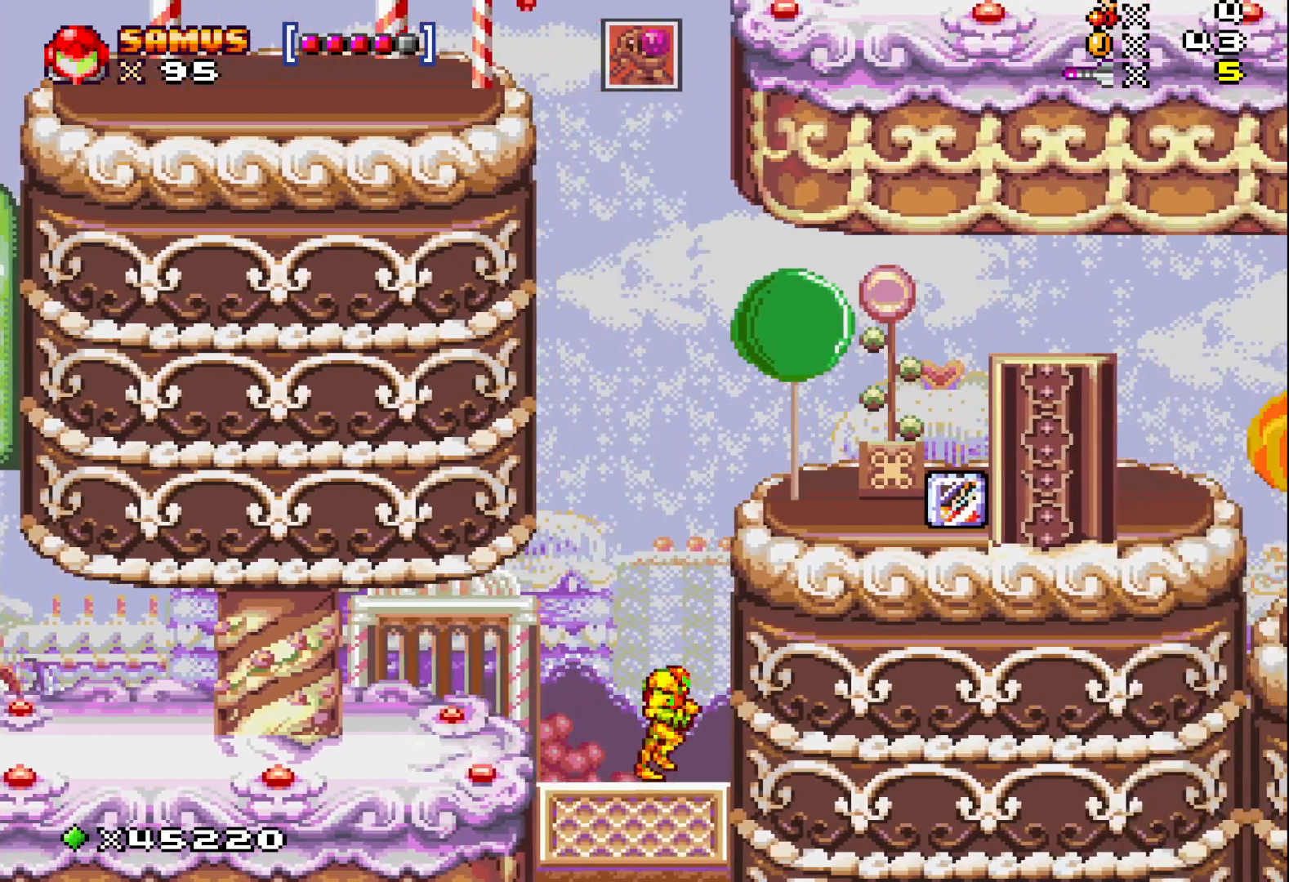
{"buttons": ["X", "DPAD_RIGHT"], "events": [[467, "DPAD_RIGHT", "down"]]}
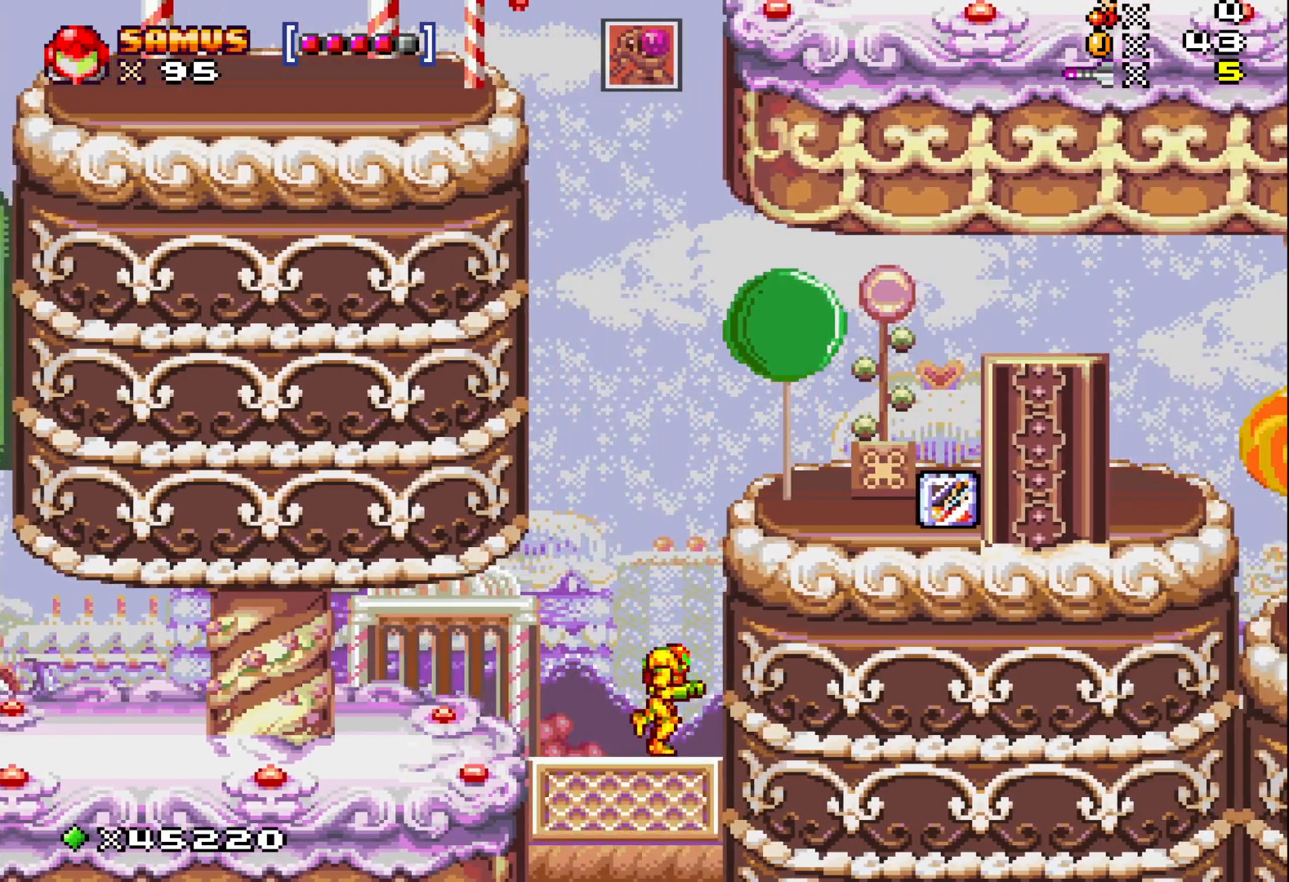
{"buttons": ["A", "X"], "events": [[50, "DPAD_RIGHT", "up"], [250, "A", "down"]]}
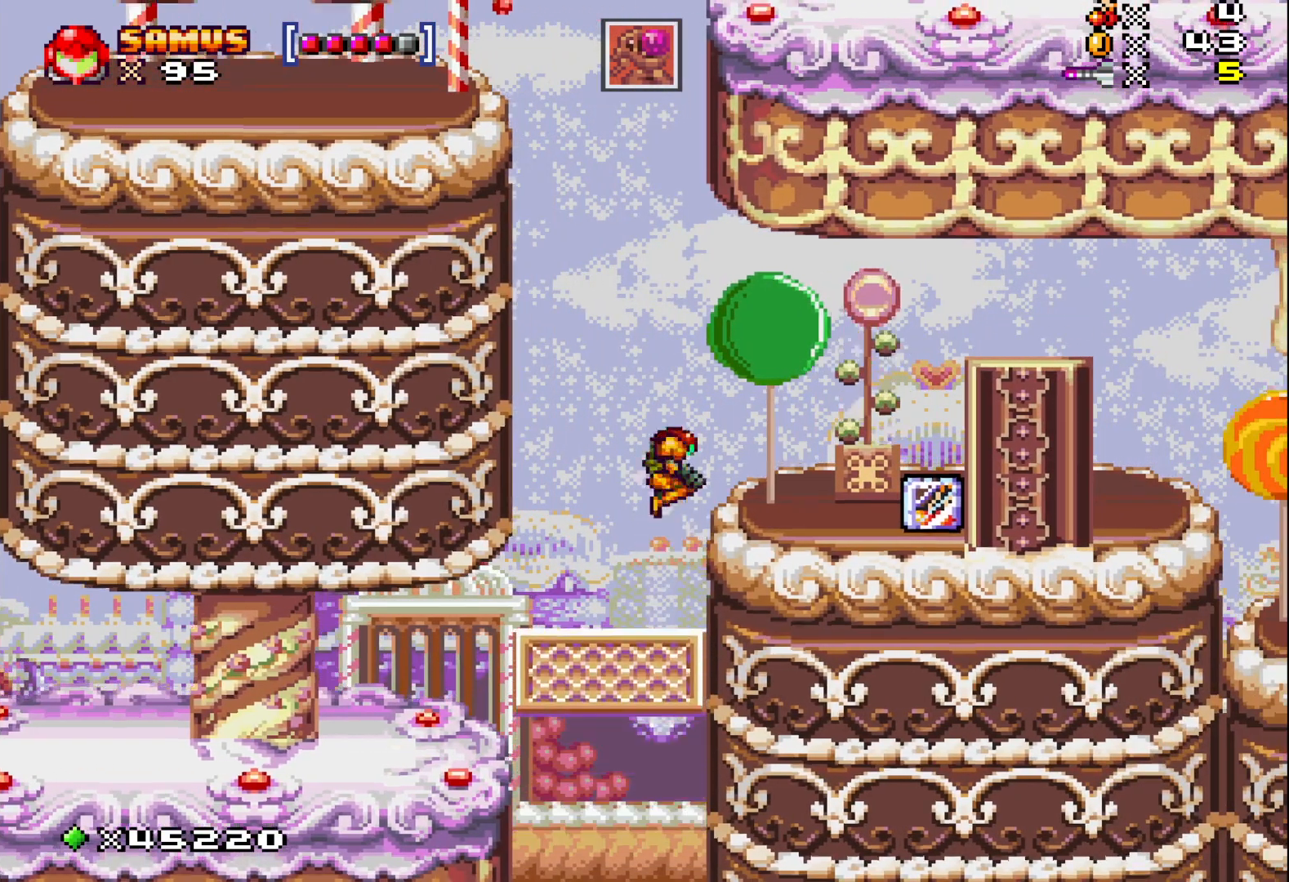
{"buttons": ["X"], "events": [[100, "DPAD_RIGHT", "down"], [133, "DPAD_RIGHT", "up"], [167, "A", "up"], [300, "DPAD_LEFT", "down"], [467, "DPAD_LEFT", "up"]]}
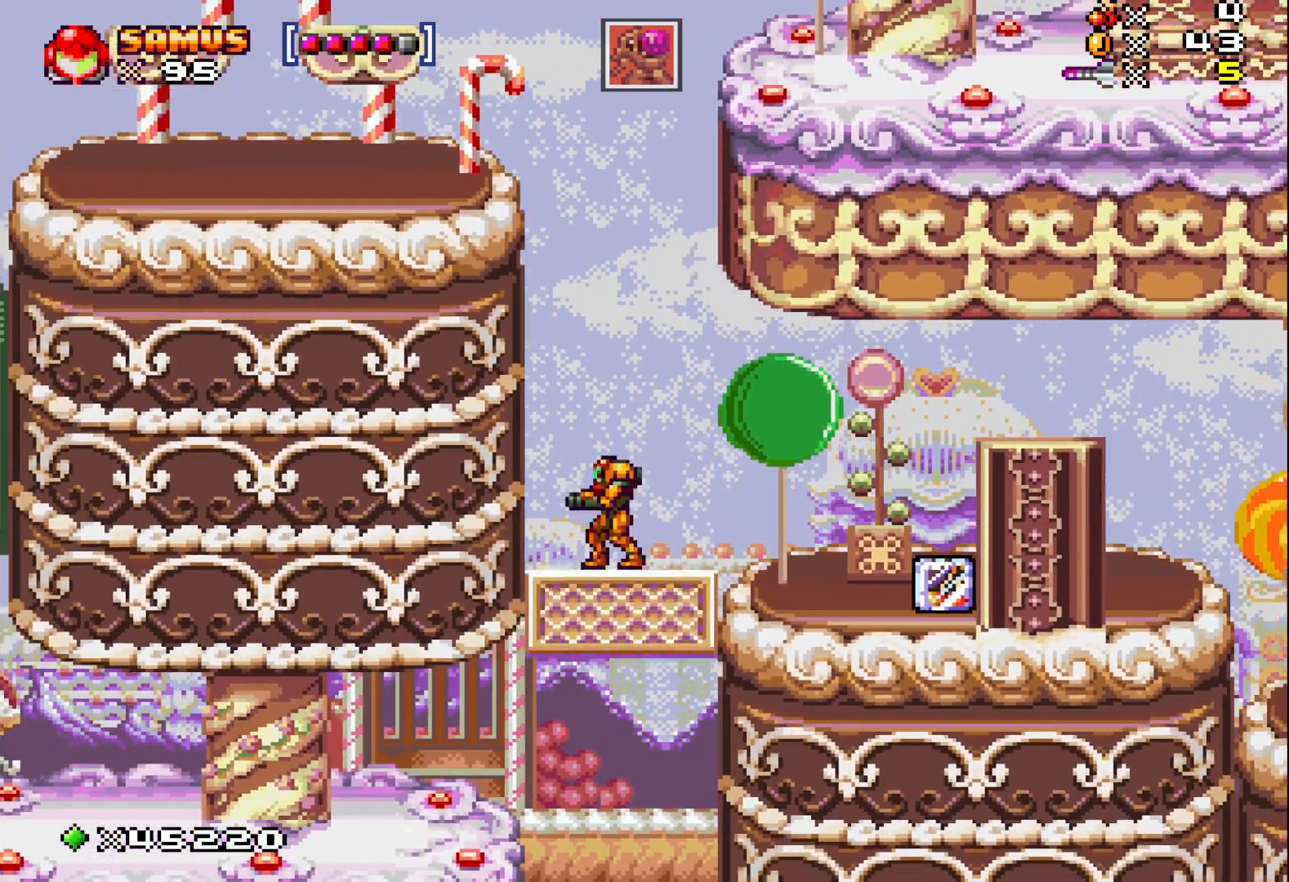
{"buttons": ["X"], "events": []}
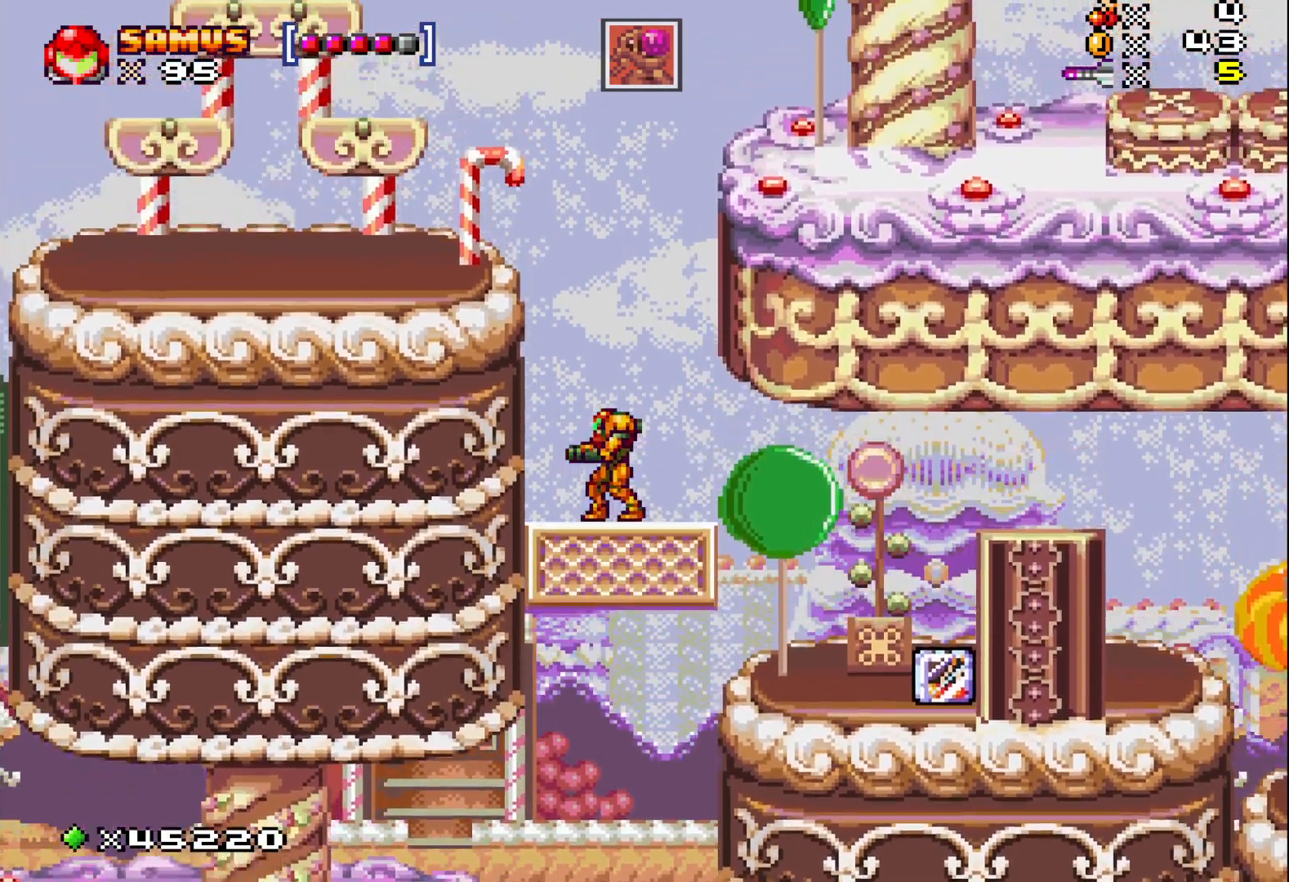
{"buttons": ["A", "X", "DPAD_LEFT"], "events": [[233, "A", "down"], [433, "DPAD_LEFT", "down"]]}
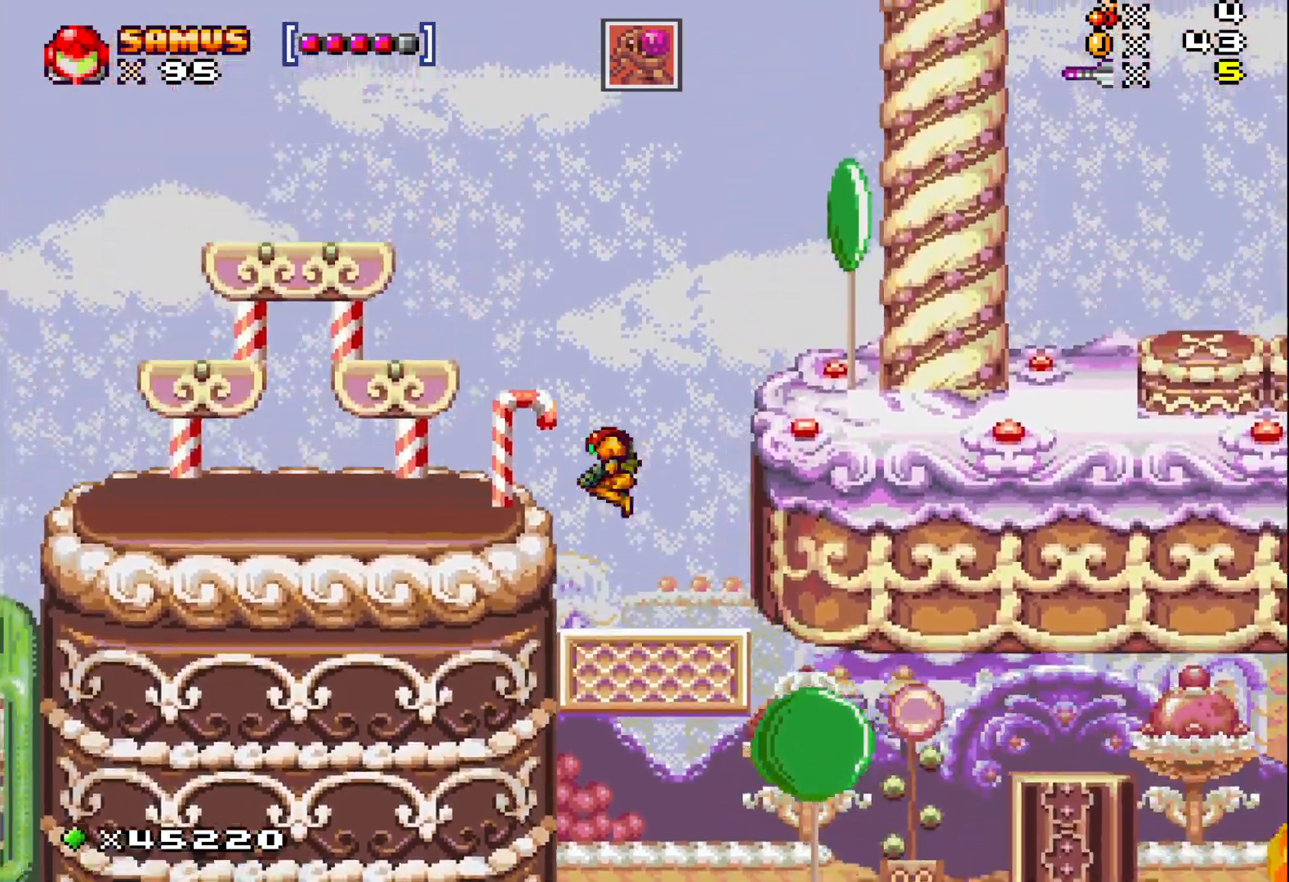
{"buttons": ["X", "DPAD_RIGHT"], "events": [[133, "A", "up"], [217, "DPAD_LEFT", "up"], [417, "DPAD_RIGHT", "down"]]}
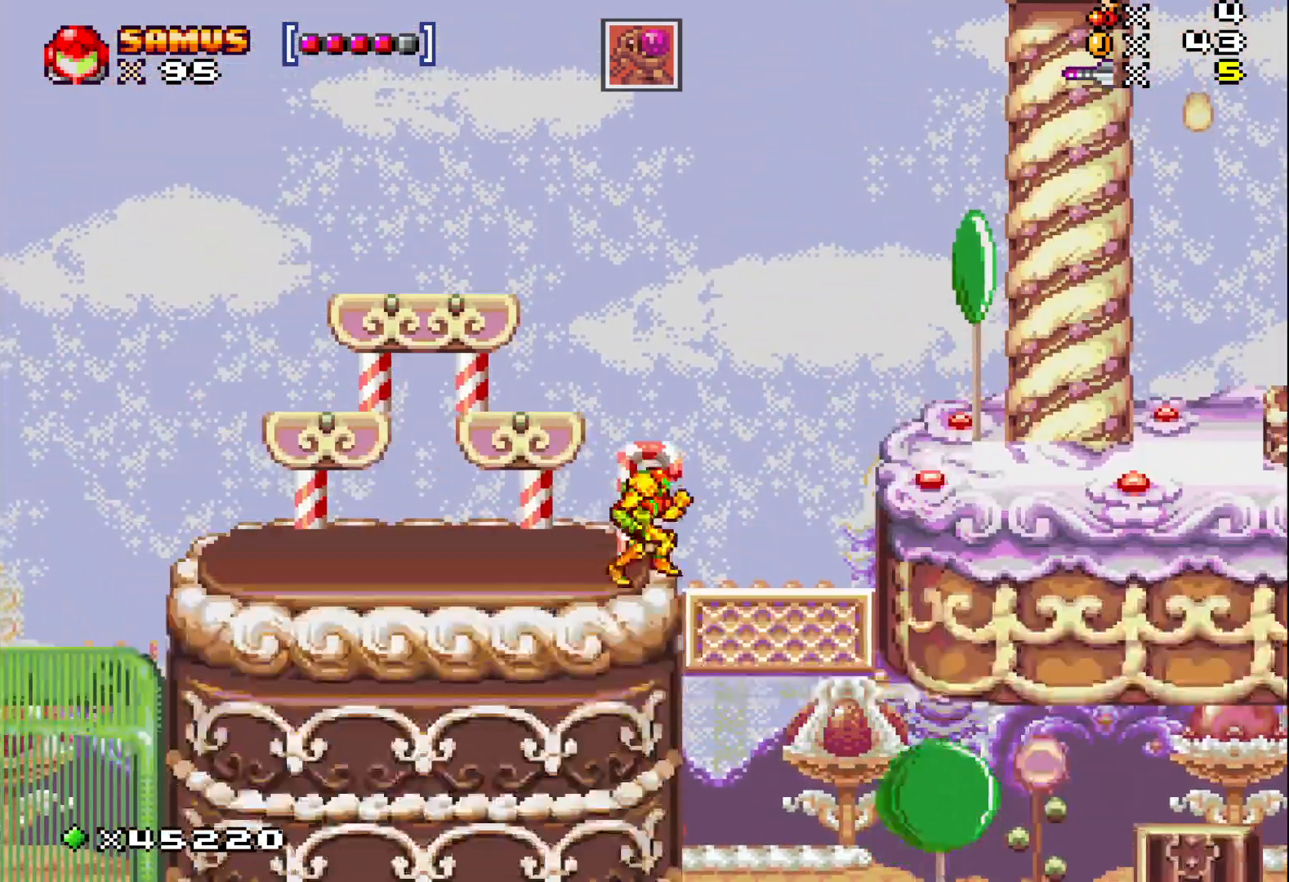
{"buttons": ["X", "DPAD_RIGHT"], "events": [[17, "A", "down"], [283, "A", "up"]]}
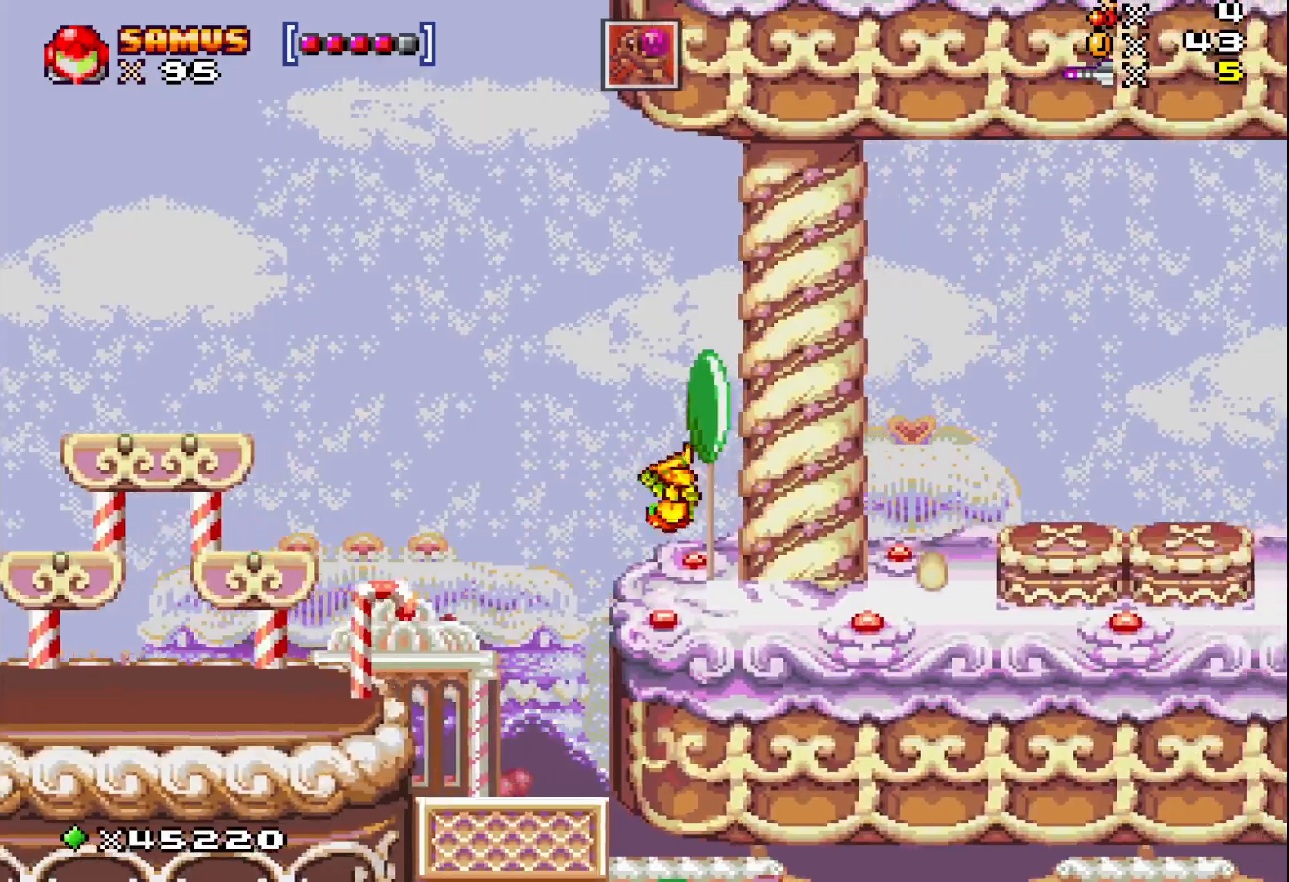
{"buttons": ["X", "DPAD_RIGHT"], "events": [[333, "A", "down"], [433, "A", "up"]]}